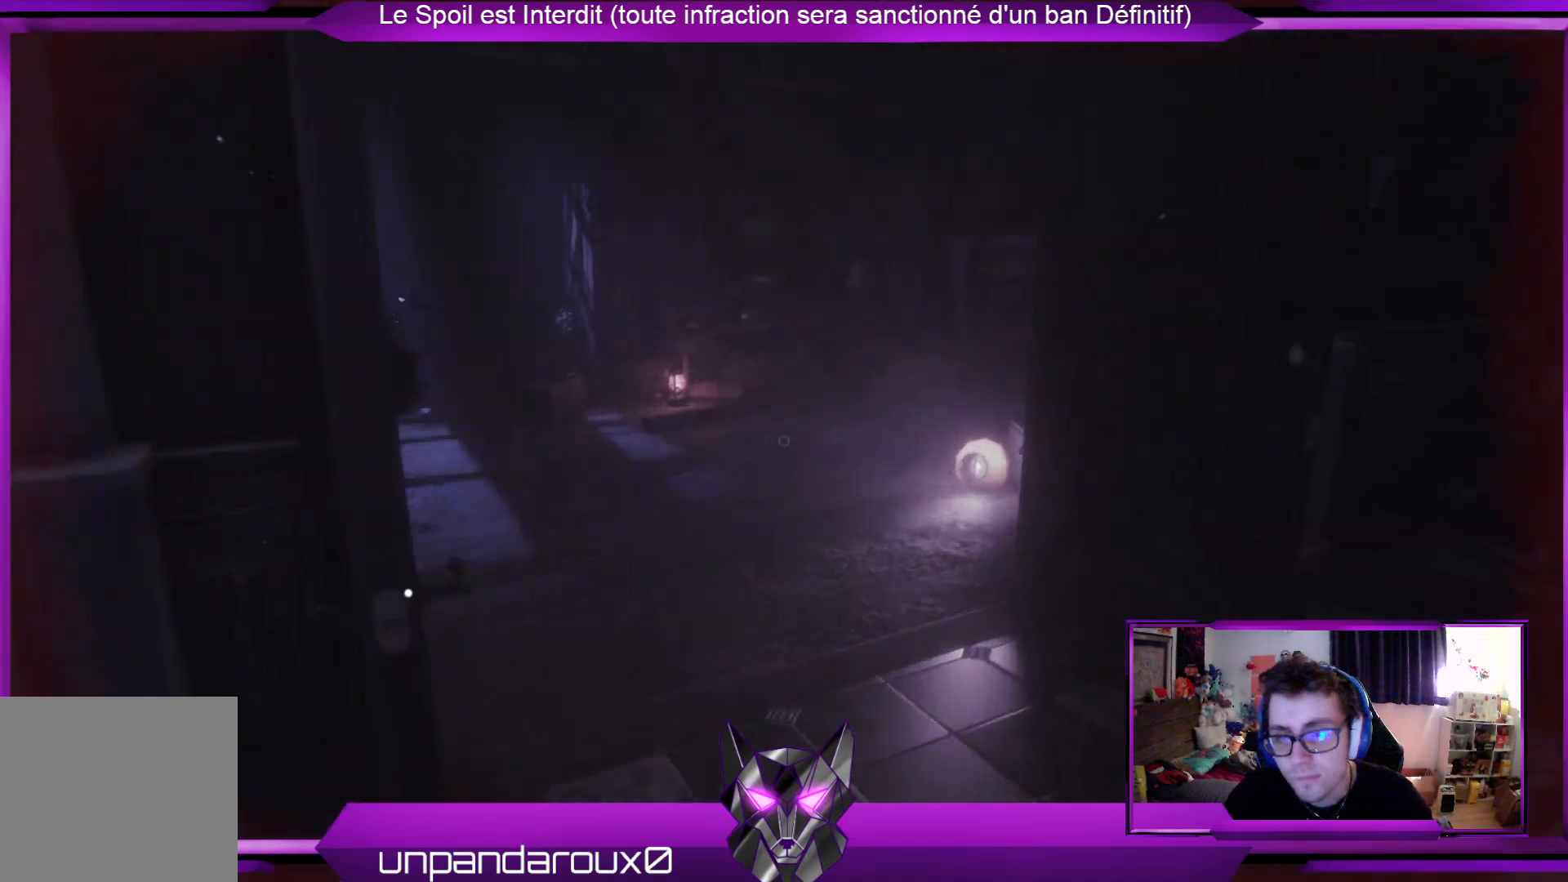
Gameplay with a controller (Xbox layout); each line is a JSON object with the inputs held at the frame after it. "events" lists button and stick changes between this image and that frame as [ms after this image, input, new state], when the widget could be followed in between.
{"buttons": [], "left_stick": "up-right", "right_stick": "center", "events": [[167, "right_stick", "left"], [468, "right_stick", "center"]]}
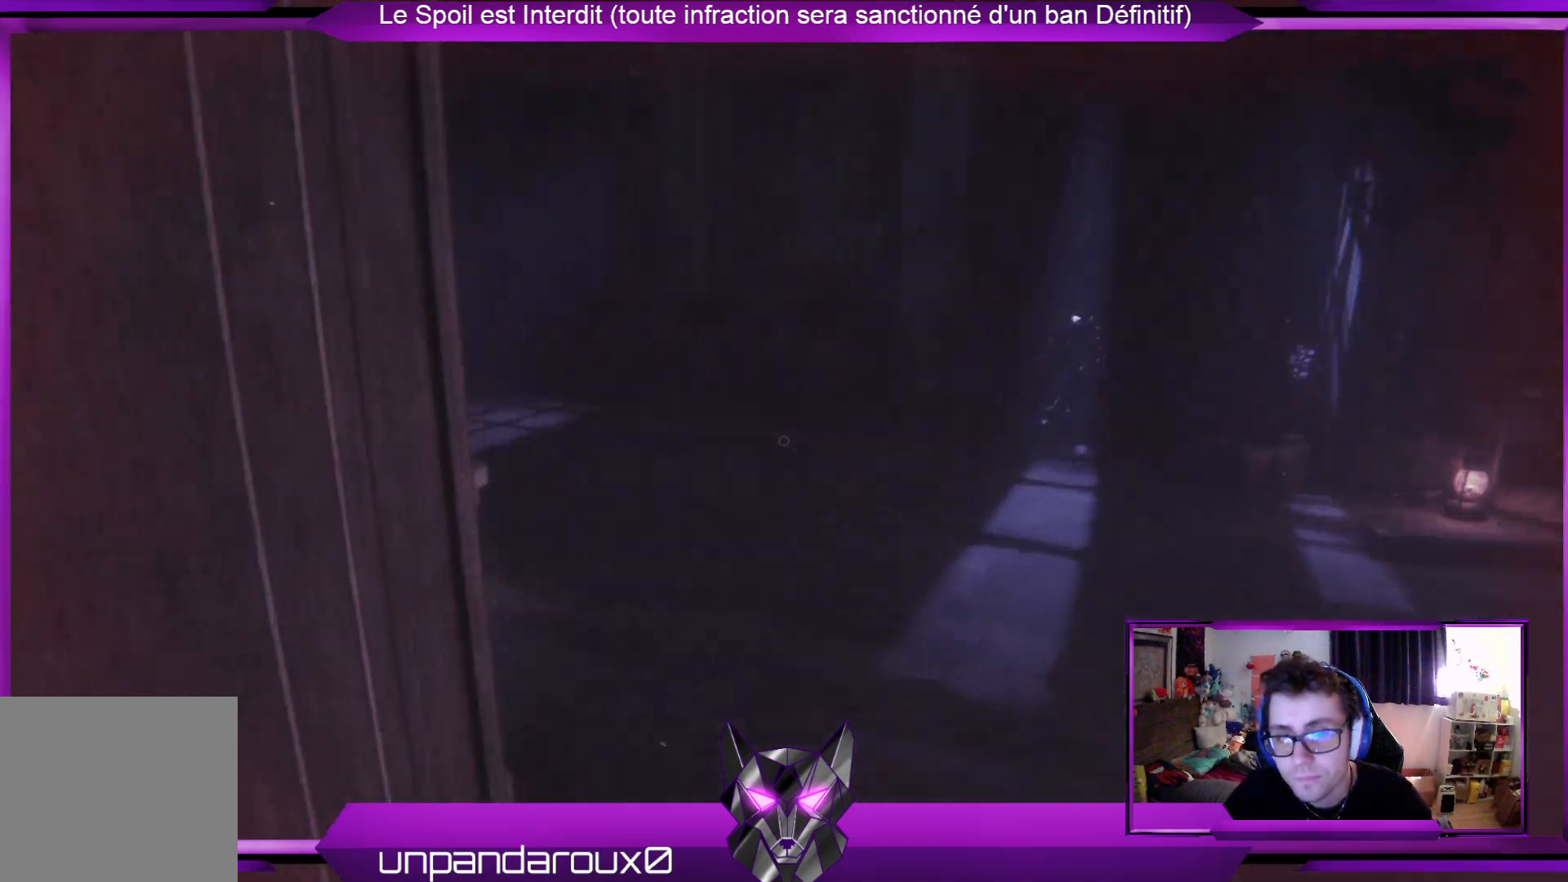
{"buttons": [], "left_stick": "up-right", "right_stick": "center", "events": [[133, "right_stick", "left"], [401, "right_stick", "center"]]}
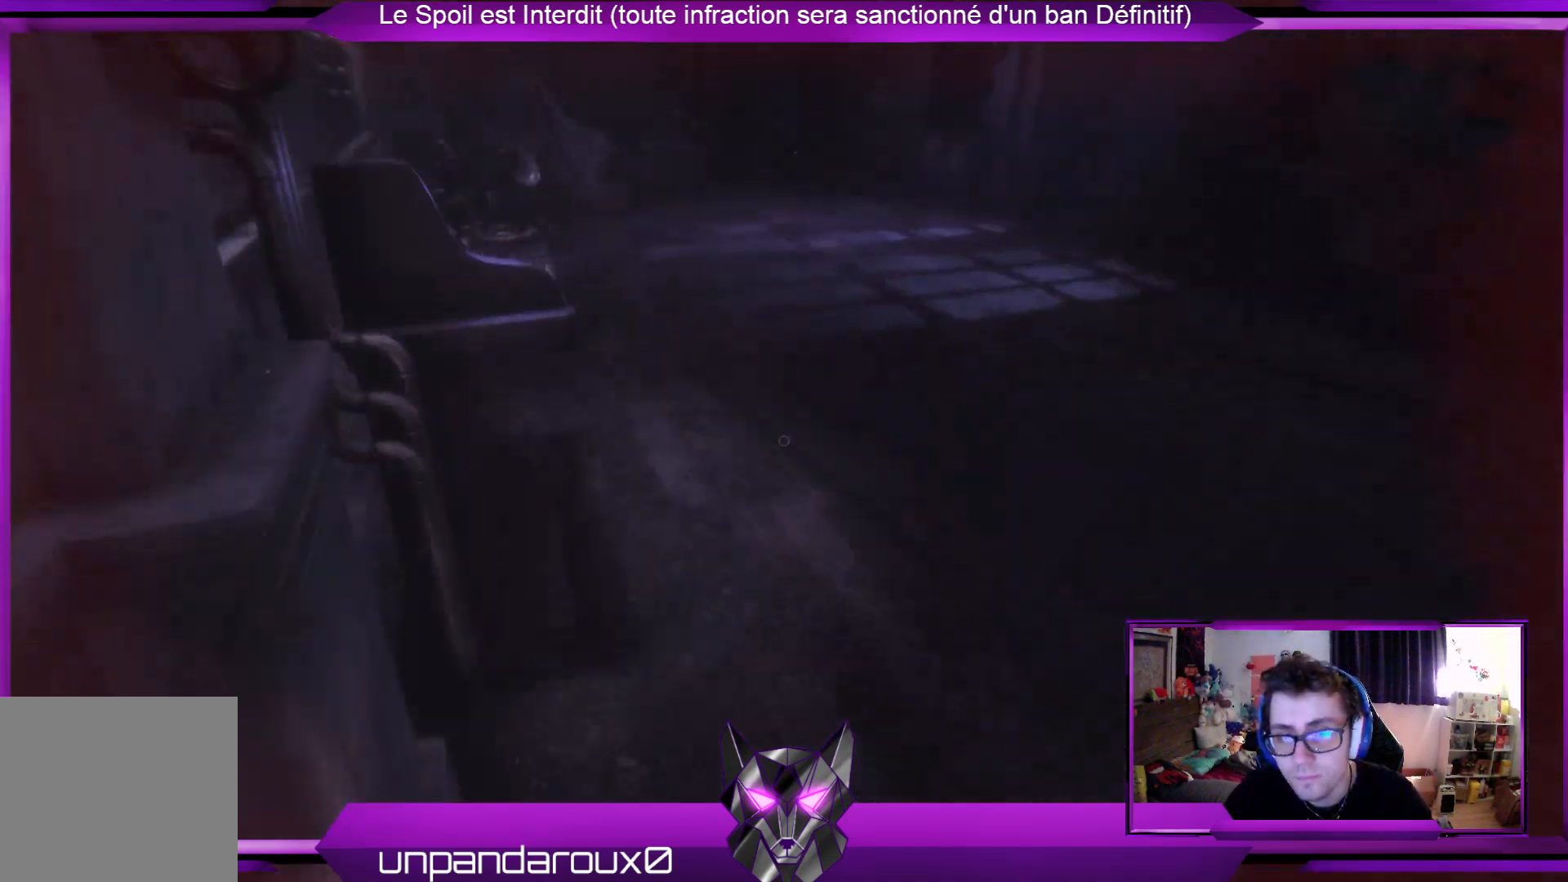
{"buttons": [], "left_stick": "up-right", "right_stick": "down-left", "events": [[33, "right_stick", "left"], [100, "right_stick", "up-left"], [267, "right_stick", "center"], [468, "right_stick", "down-left"]]}
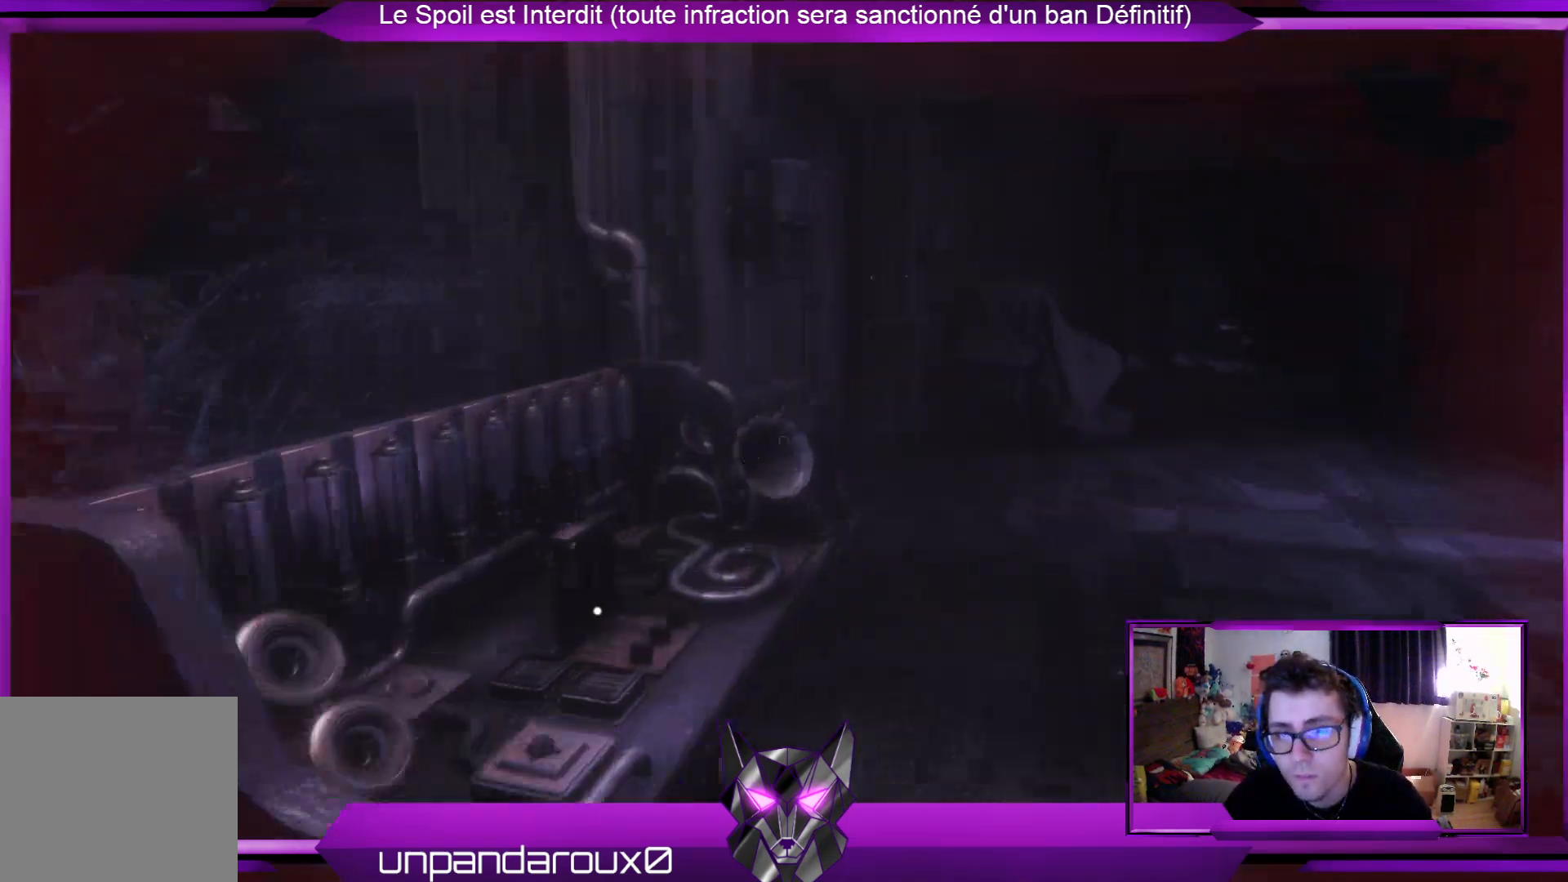
{"buttons": [], "left_stick": "down-left", "right_stick": "center", "events": [[167, "left_stick", "center"], [301, "right_stick", "center"], [434, "left_stick", "down-left"]]}
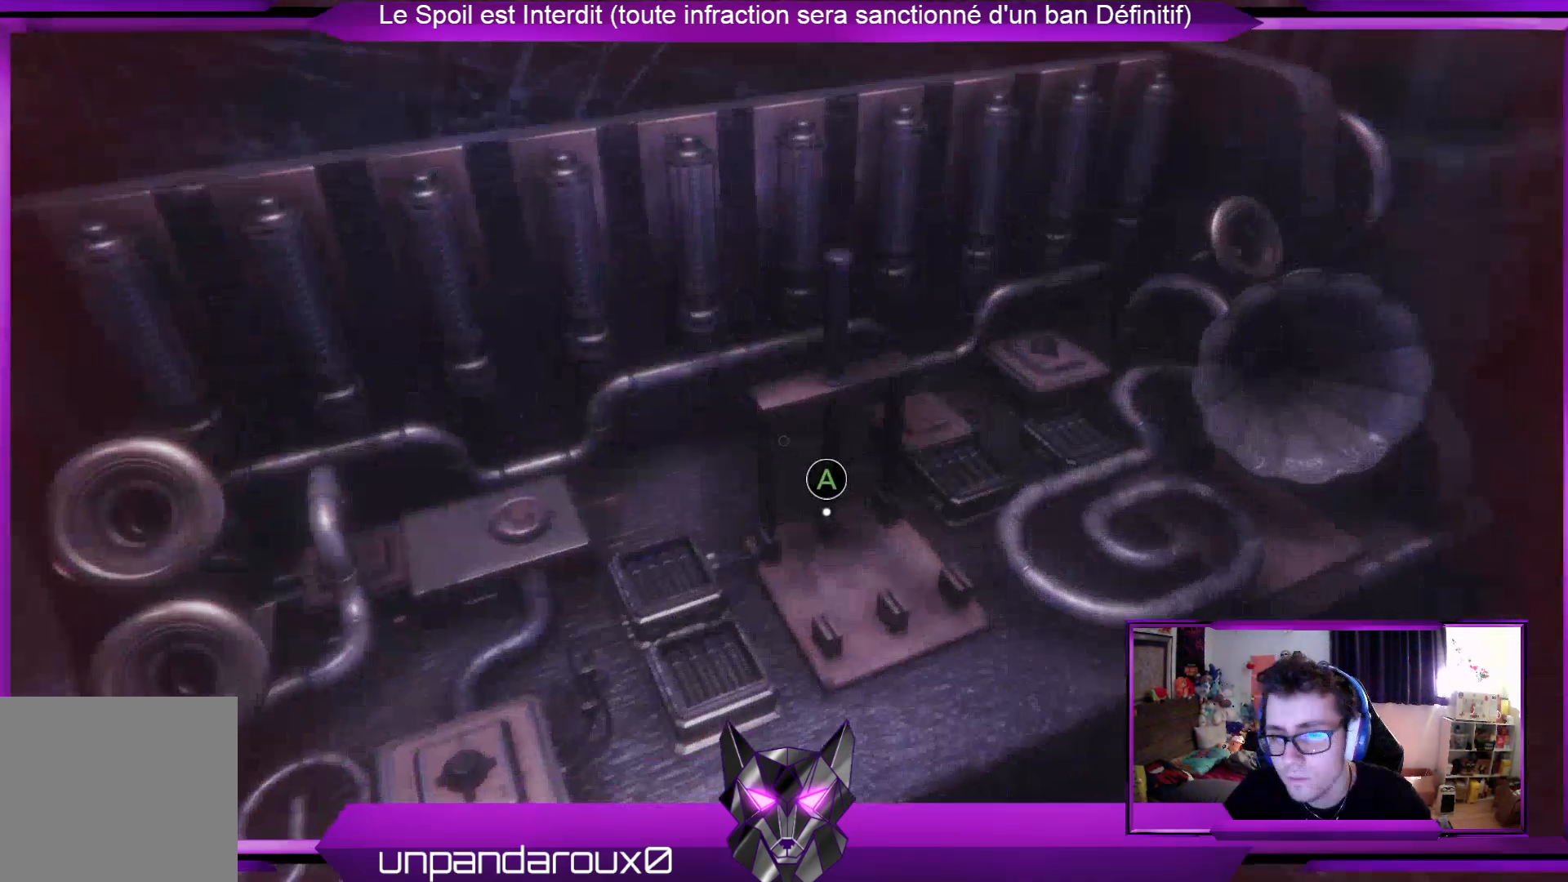
{"buttons": [], "left_stick": "right", "right_stick": "up", "events": [[34, "A", "down"], [67, "left_stick", "center"], [134, "A", "up"], [134, "left_stick", "right"], [401, "right_stick", "up"]]}
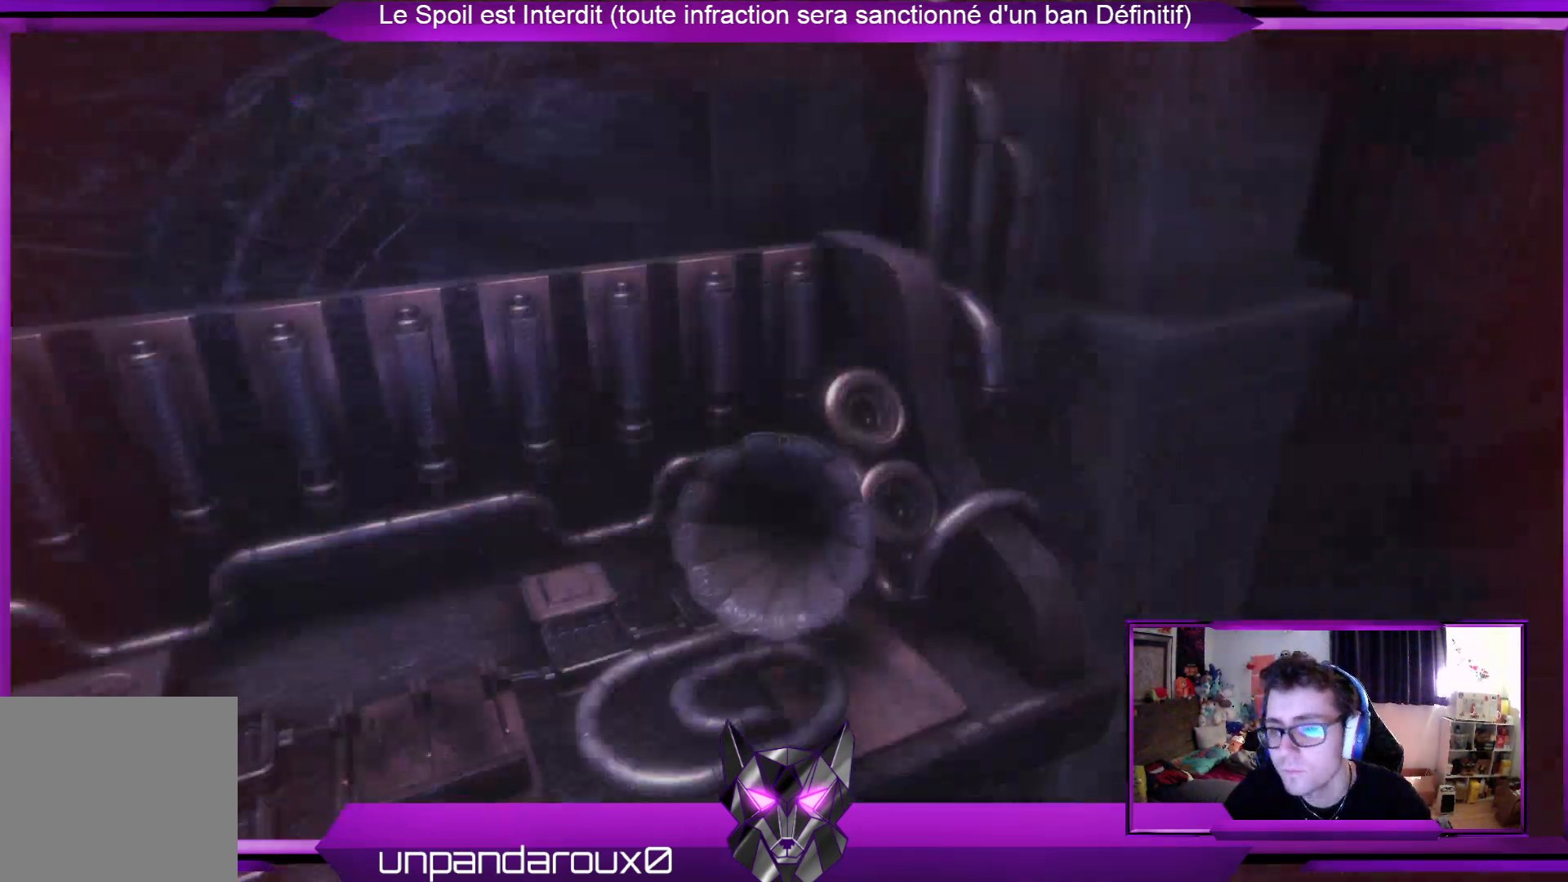
{"buttons": [], "left_stick": "down-right", "right_stick": "center", "events": [[100, "right_stick", "center"], [133, "left_stick", "down-right"]]}
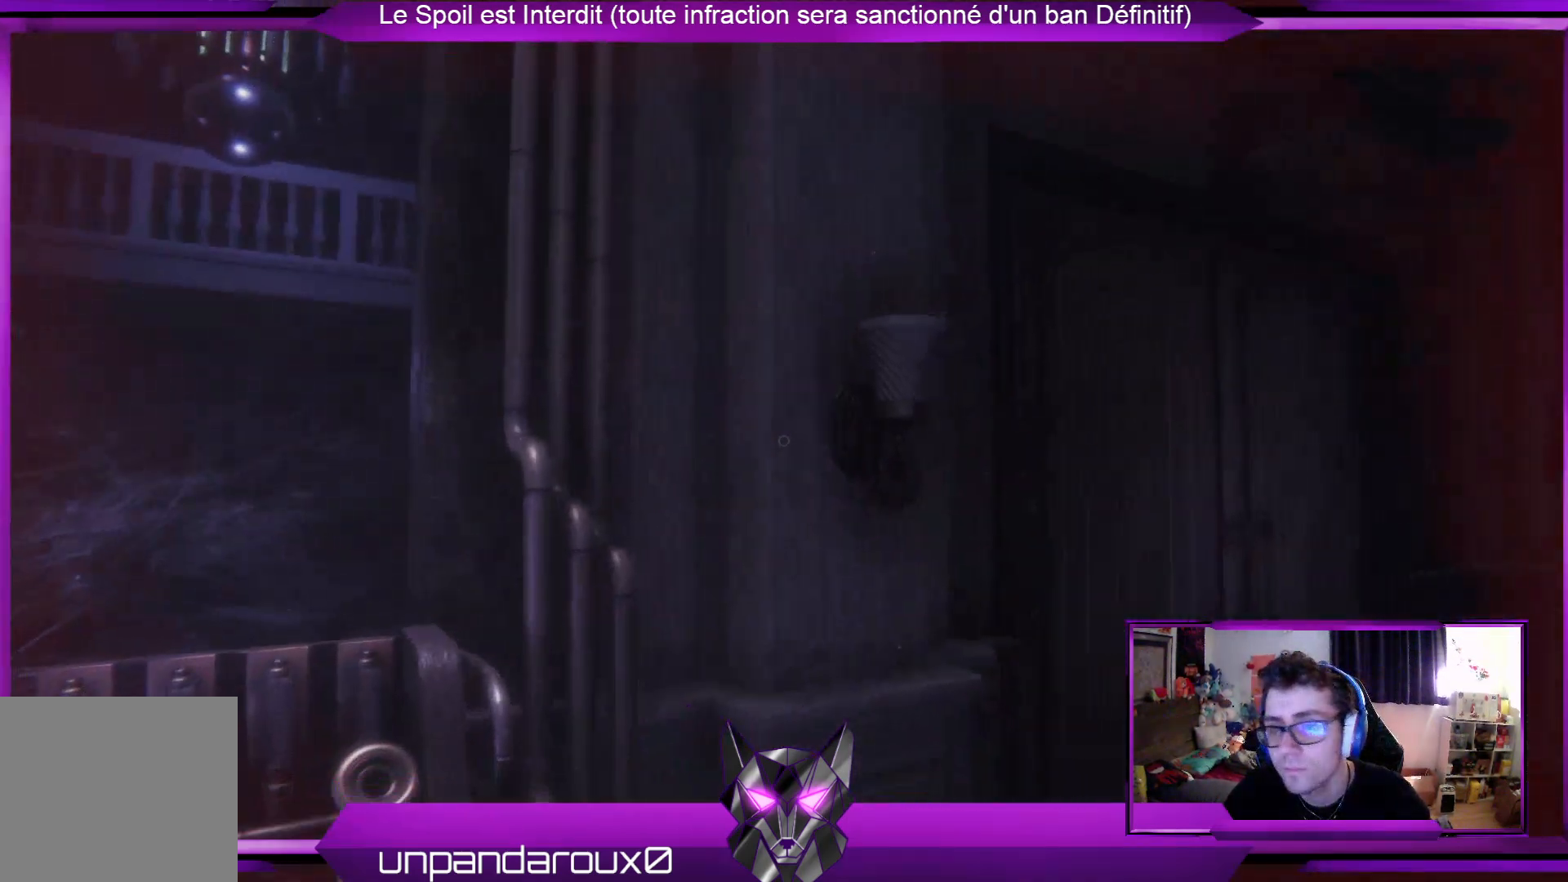
{"buttons": [], "left_stick": "up-right", "right_stick": "center", "events": [[134, "left_stick", "right"], [268, "L3", "down"], [334, "left_stick", "up-right"], [435, "L3", "up"]]}
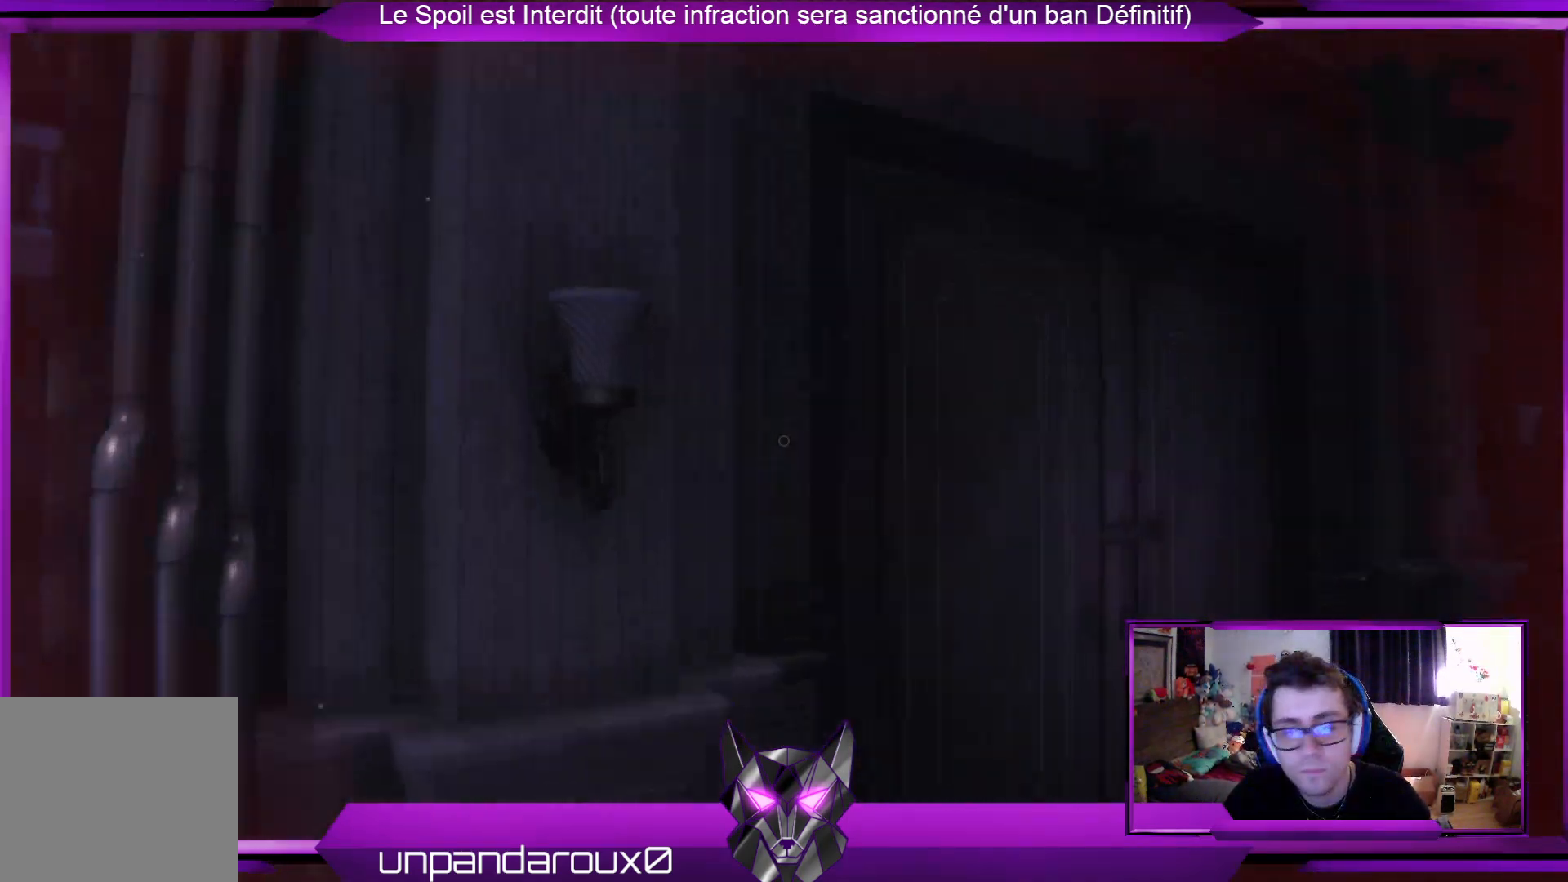
{"buttons": [], "left_stick": "up-right", "right_stick": "center", "events": [[33, "right_stick", "down"], [133, "right_stick", "center"]]}
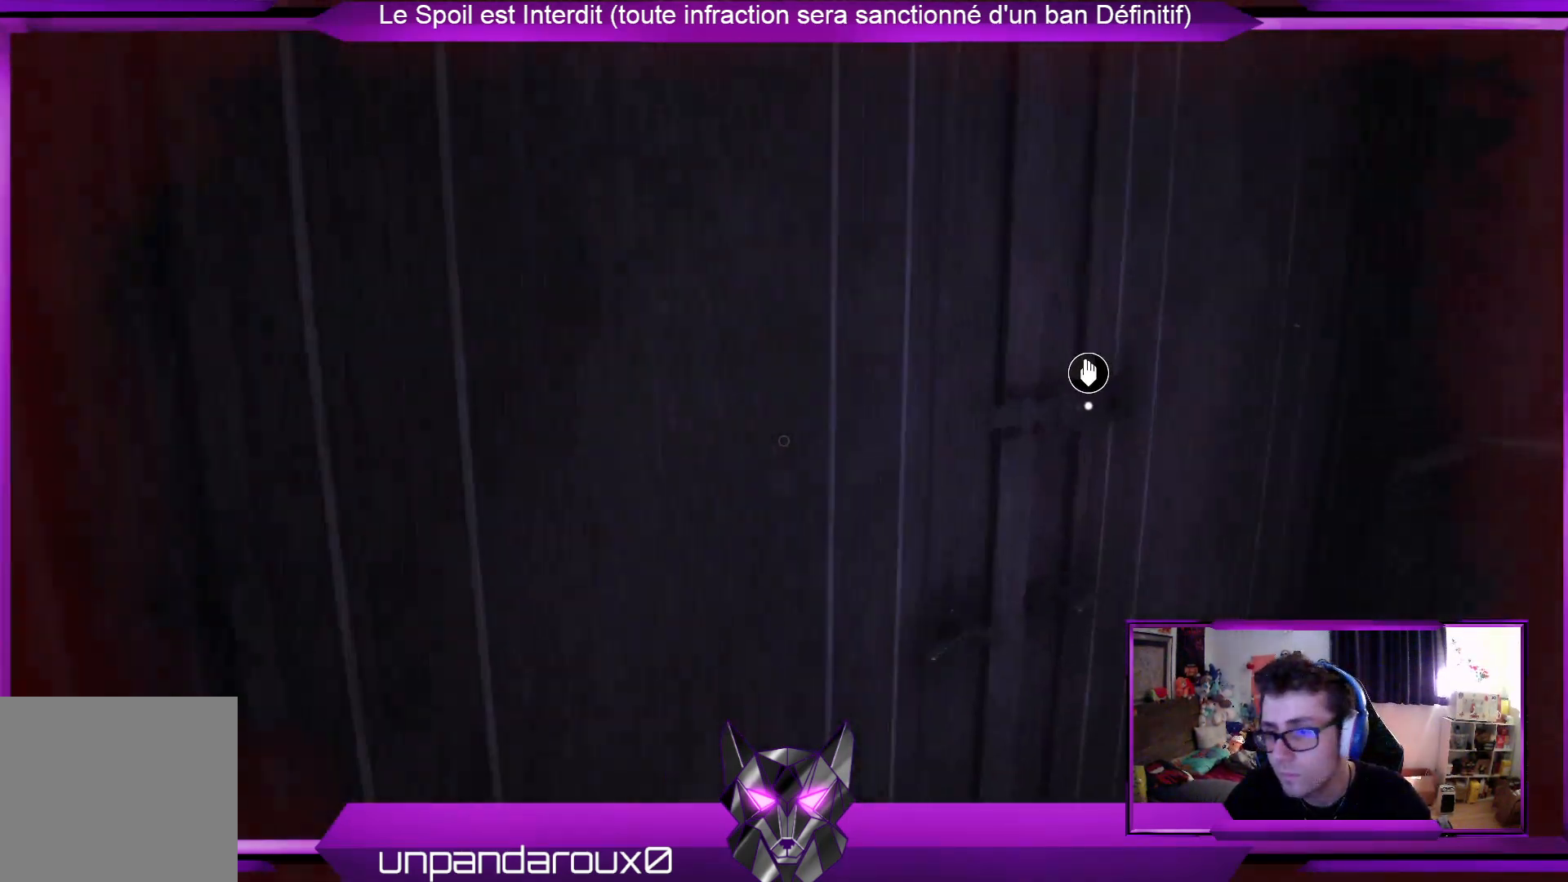
{"buttons": [], "left_stick": "center", "right_stick": "center", "events": [[134, "A", "down"], [167, "left_stick", "center"], [234, "A", "up"]]}
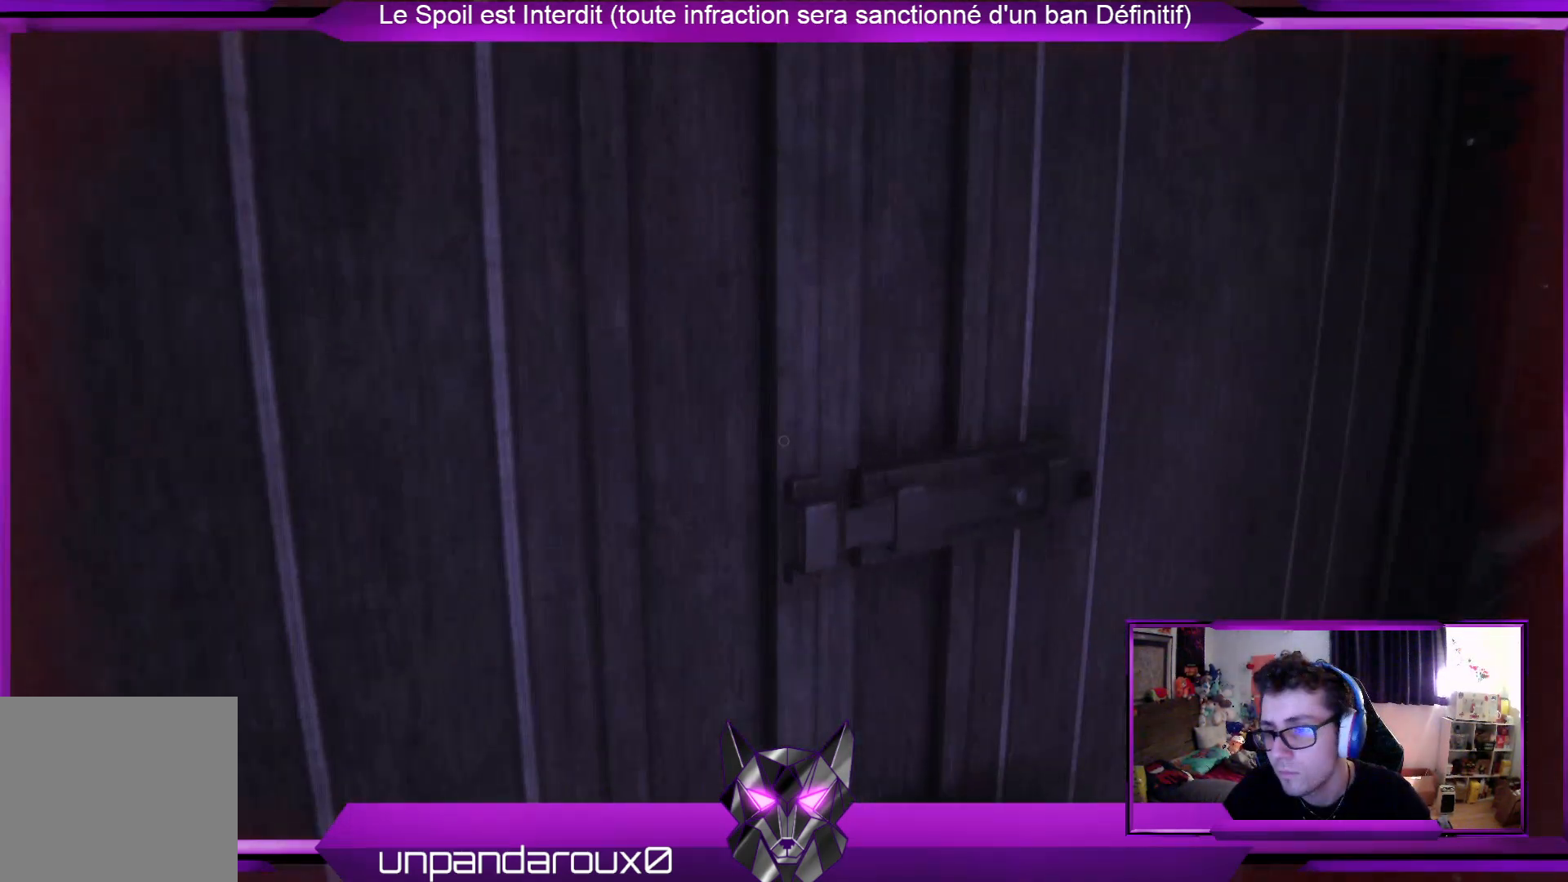
{"buttons": [], "left_stick": "up-left", "right_stick": "center", "events": [[168, "left_stick", "up"], [234, "A", "down"], [335, "A", "up"], [335, "left_stick", "up-left"], [435, "A", "down"], [502, "A", "up"]]}
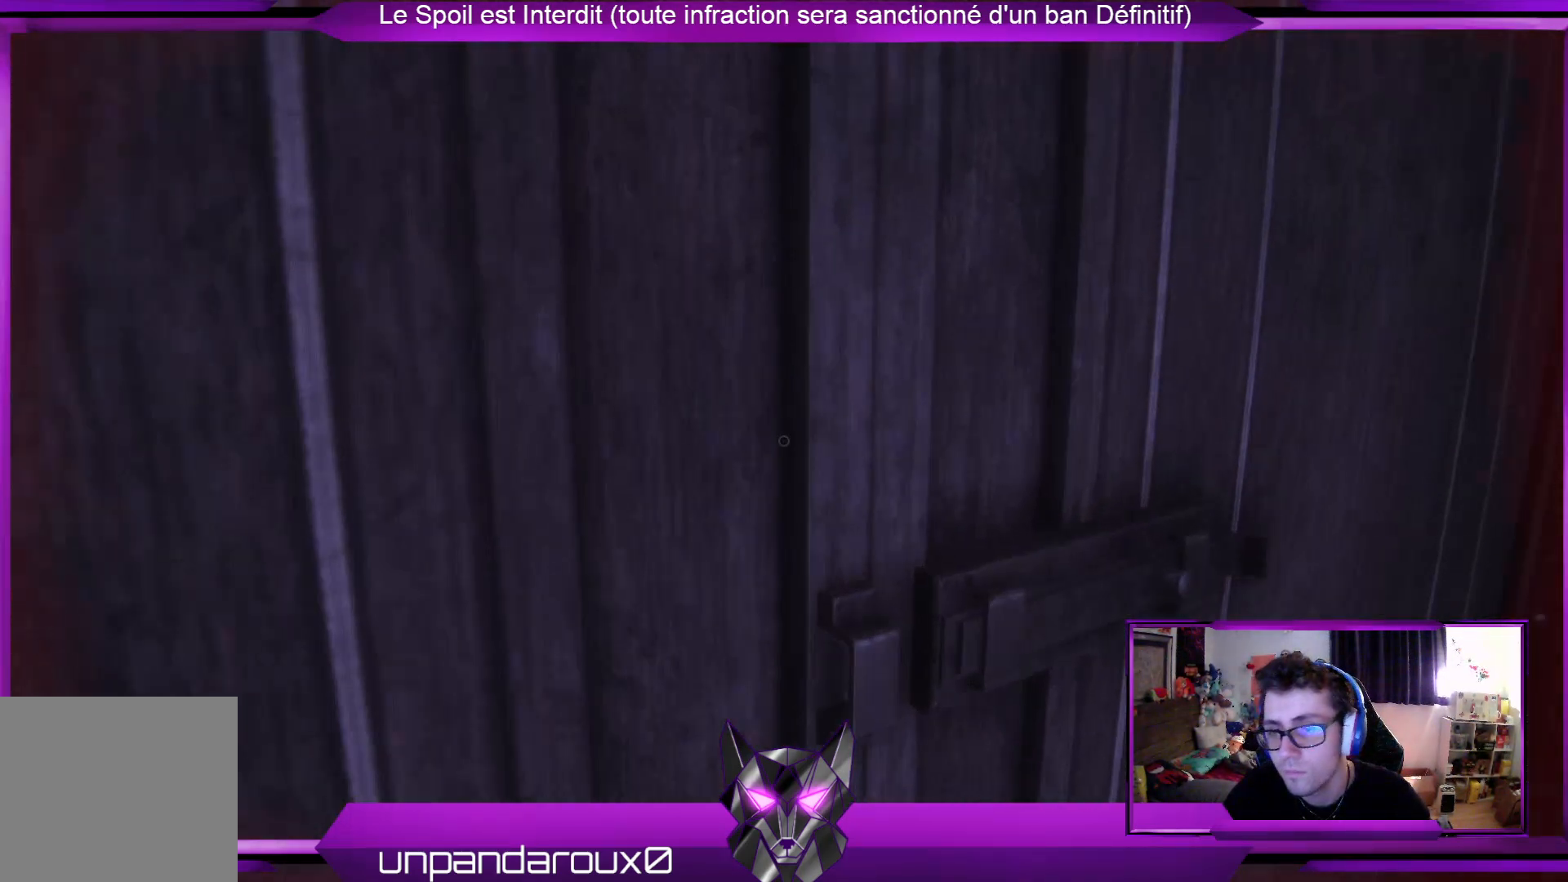
{"buttons": [], "left_stick": "down", "right_stick": "center", "events": [[67, "left_stick", "center"], [100, "A", "down"], [134, "left_stick", "down-right"], [167, "A", "up"], [267, "A", "down"], [334, "A", "up"], [434, "A", "down"], [468, "A", "up"], [468, "left_stick", "down"]]}
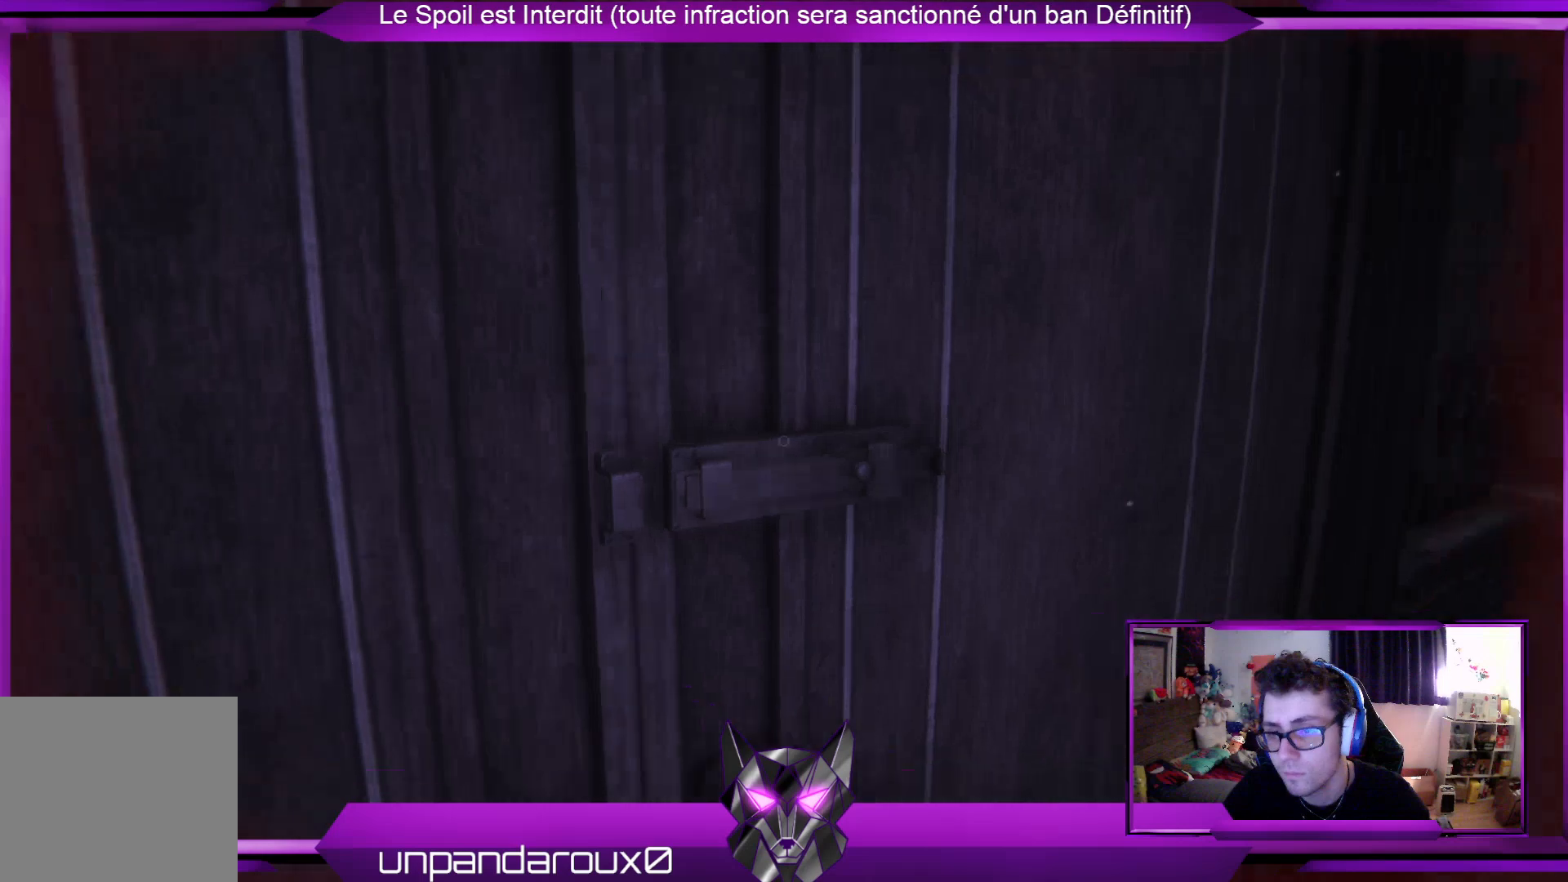
{"buttons": [], "left_stick": "up", "right_stick": "center", "events": [[67, "A", "down"], [167, "A", "up"], [301, "right_stick", "left"], [368, "left_stick", "up-left"], [368, "right_stick", "center"], [468, "left_stick", "up"]]}
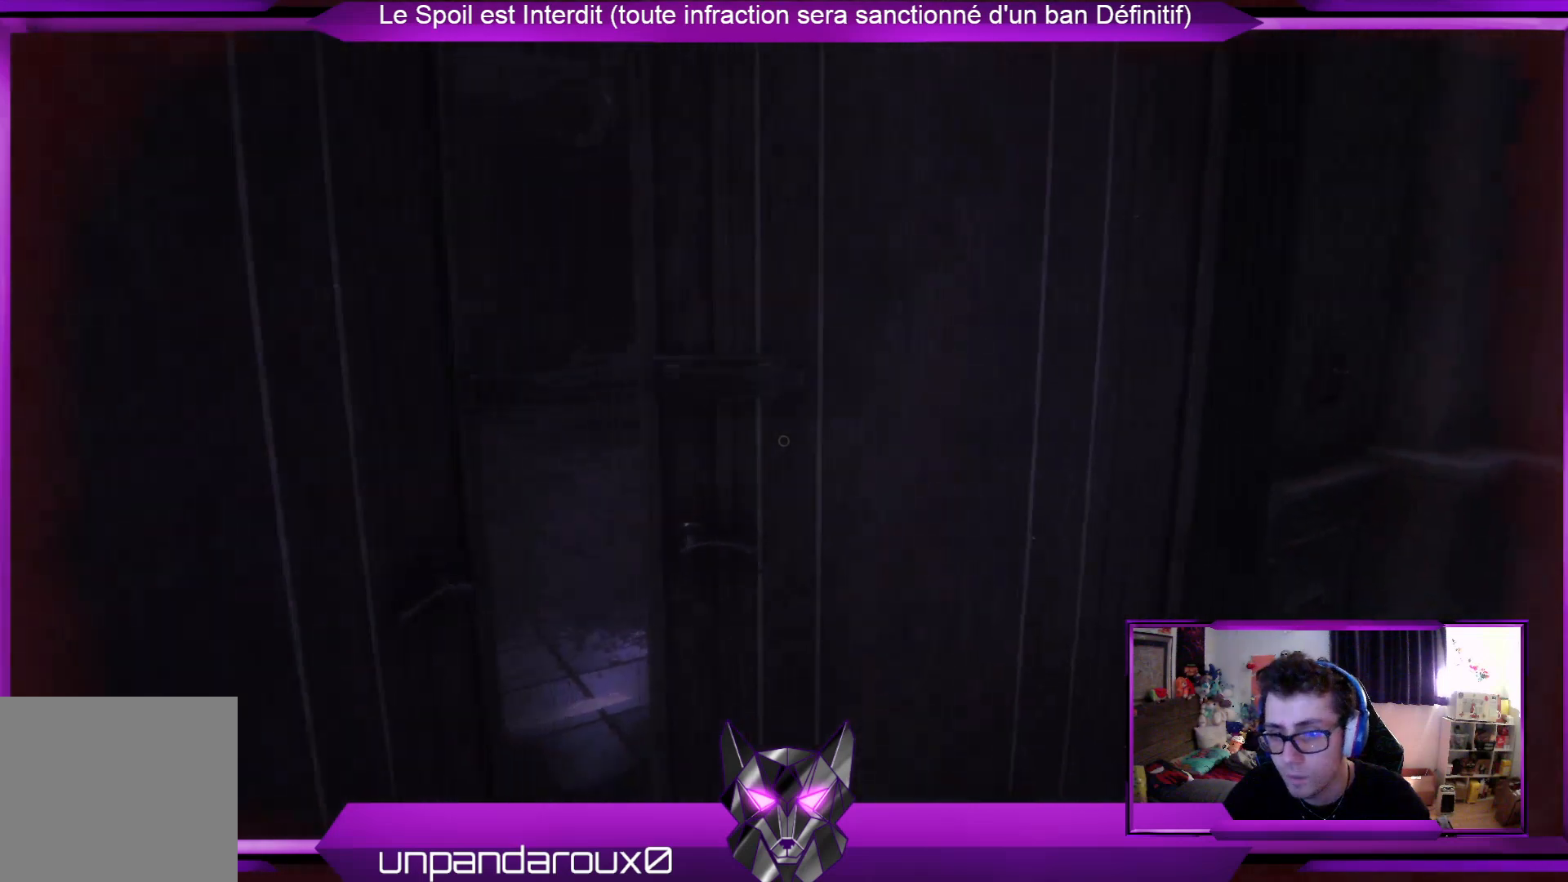
{"buttons": [], "left_stick": "up", "right_stick": "center", "events": [[33, "right_stick", "left"], [167, "L3", "down"], [200, "right_stick", "center"], [334, "L3", "up"]]}
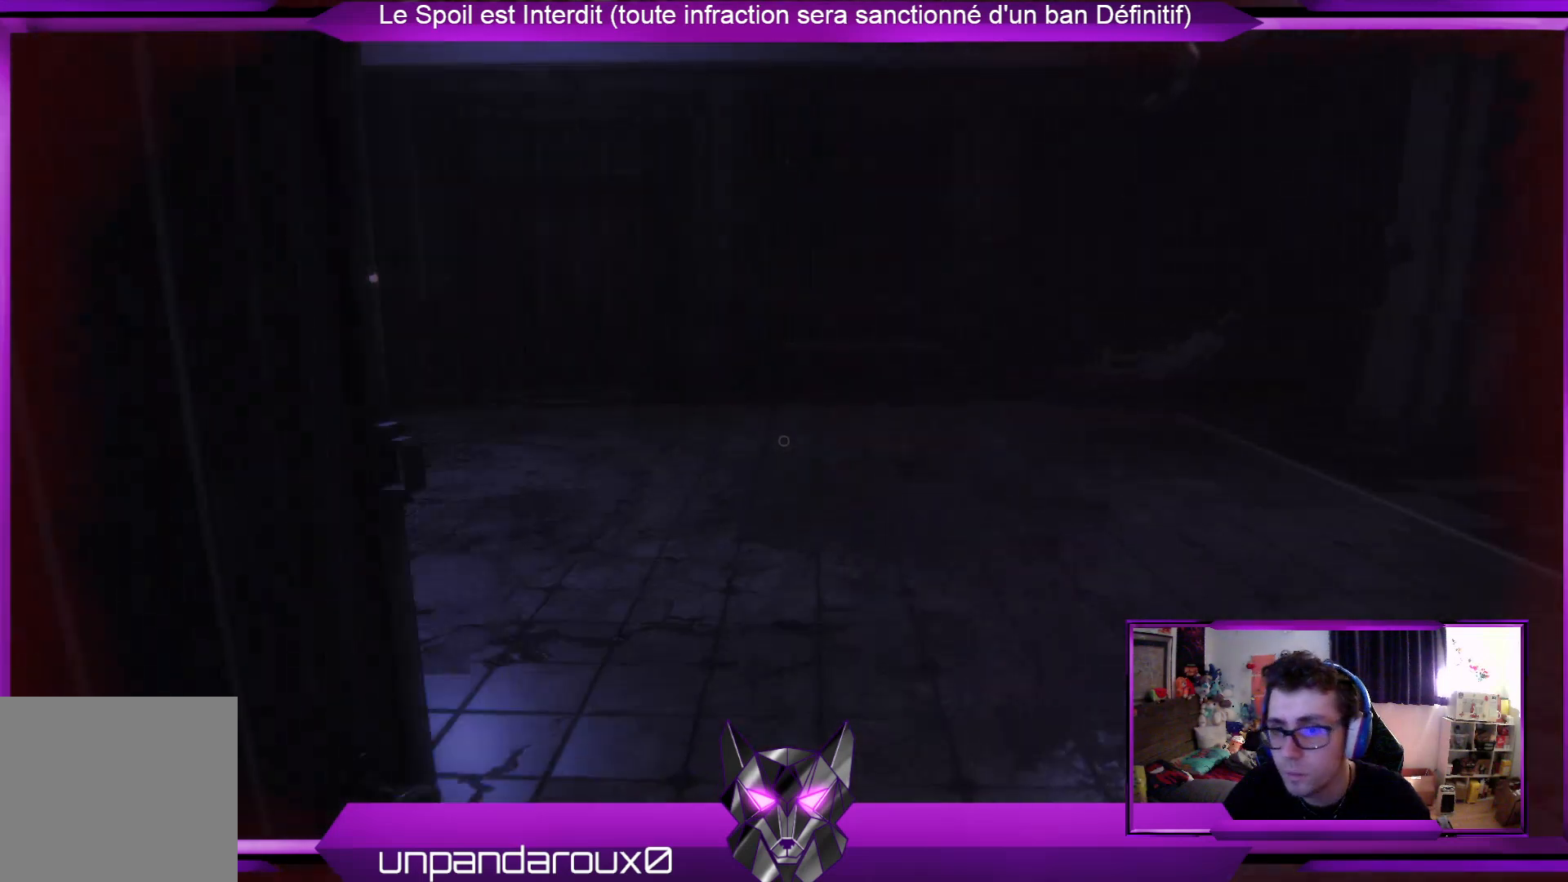
{"buttons": [], "left_stick": "up", "right_stick": "center", "events": [[301, "right_stick", "left"], [502, "right_stick", "center"]]}
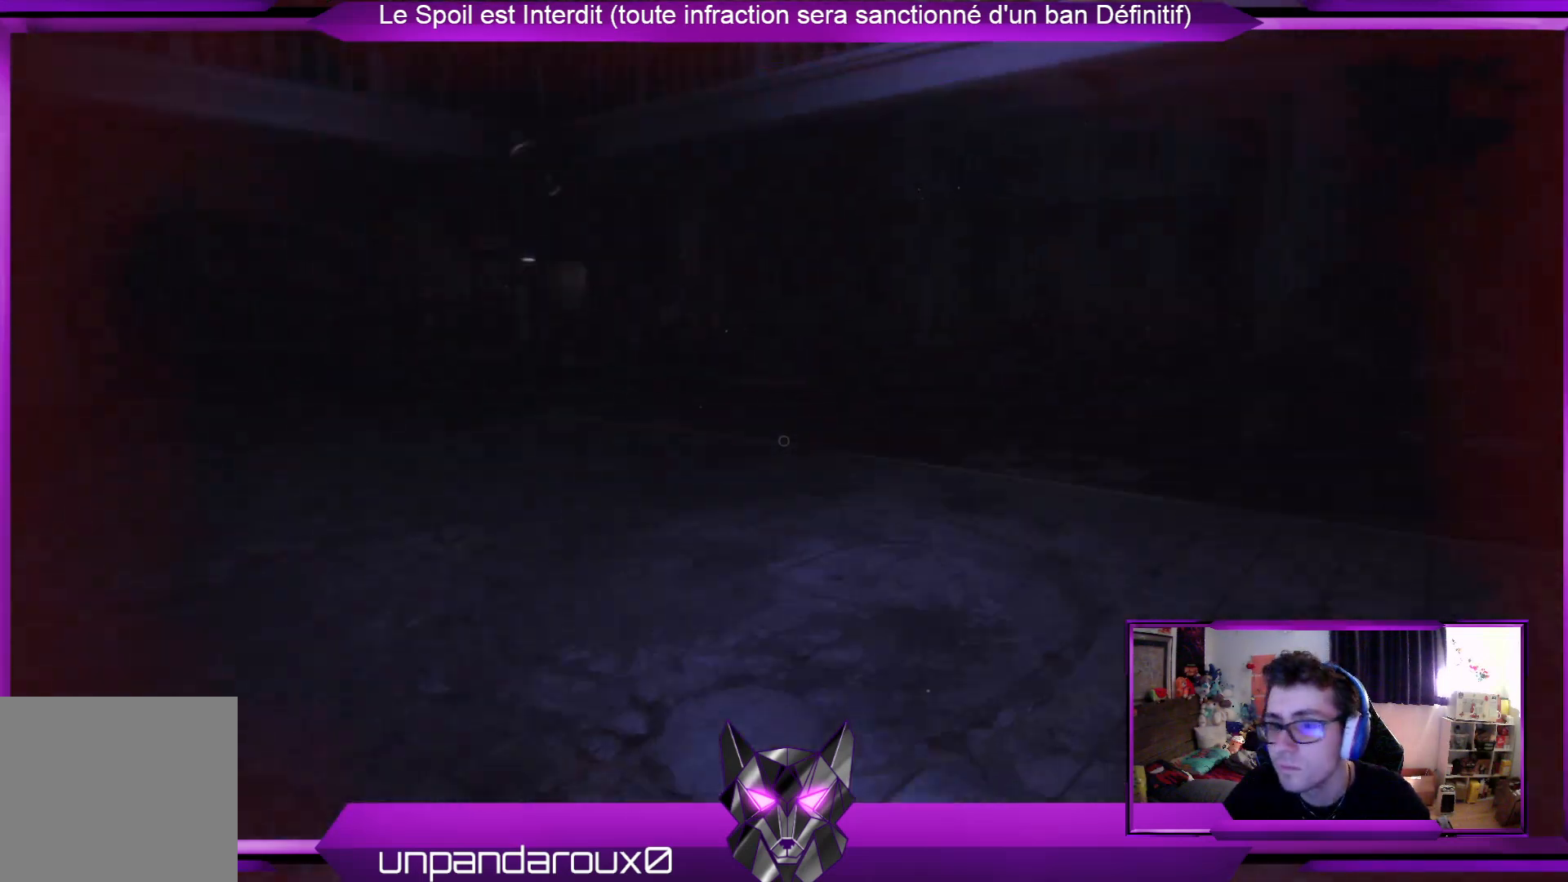
{"buttons": [], "left_stick": "up", "right_stick": "center", "events": []}
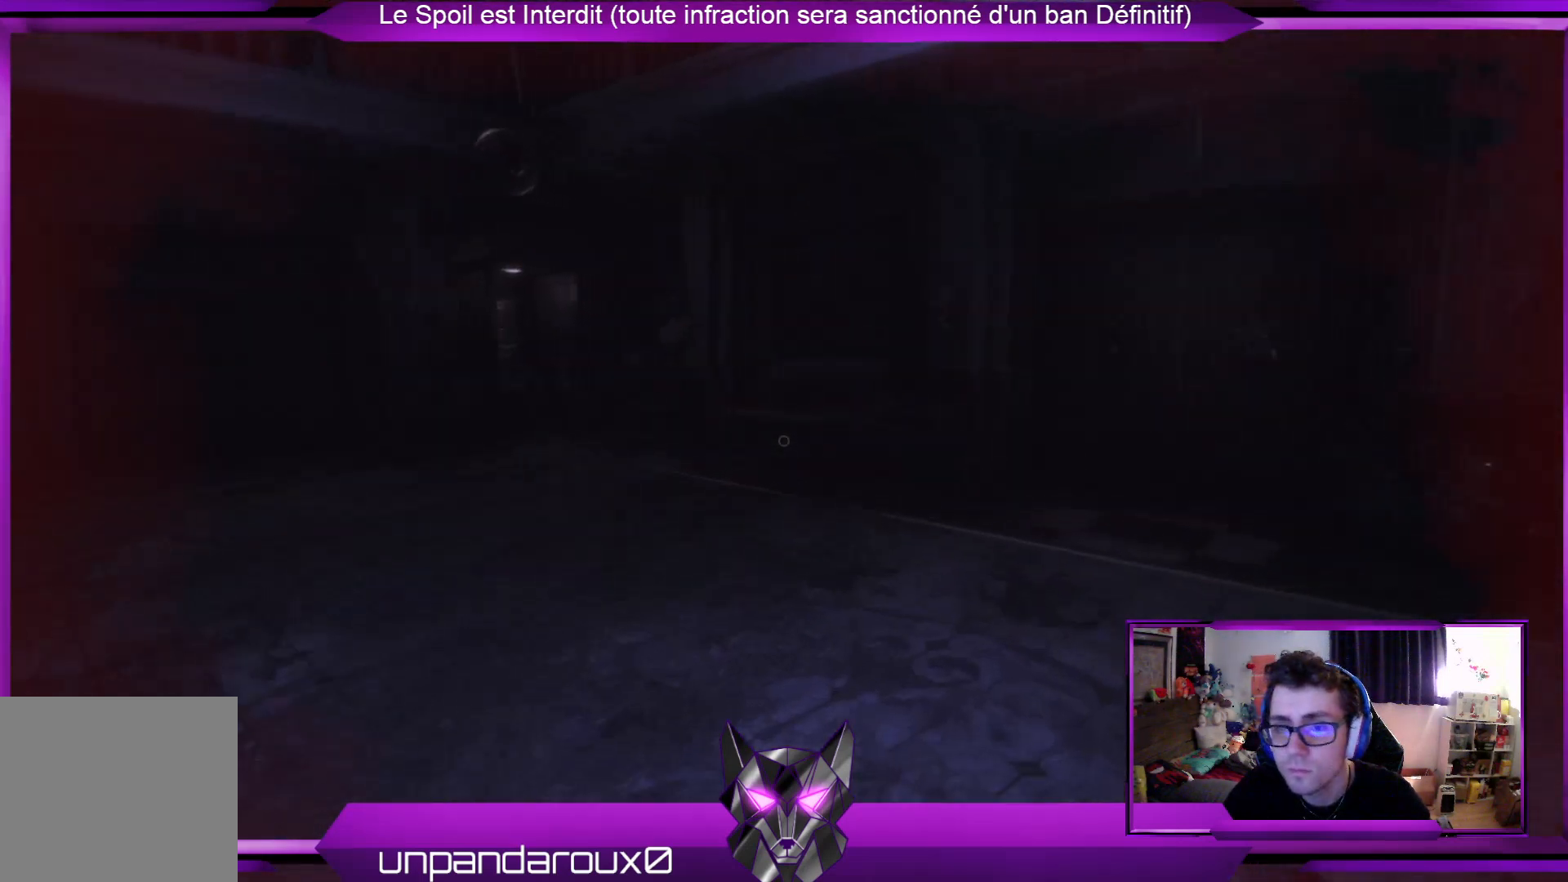
{"buttons": [], "left_stick": "up", "right_stick": "center", "events": []}
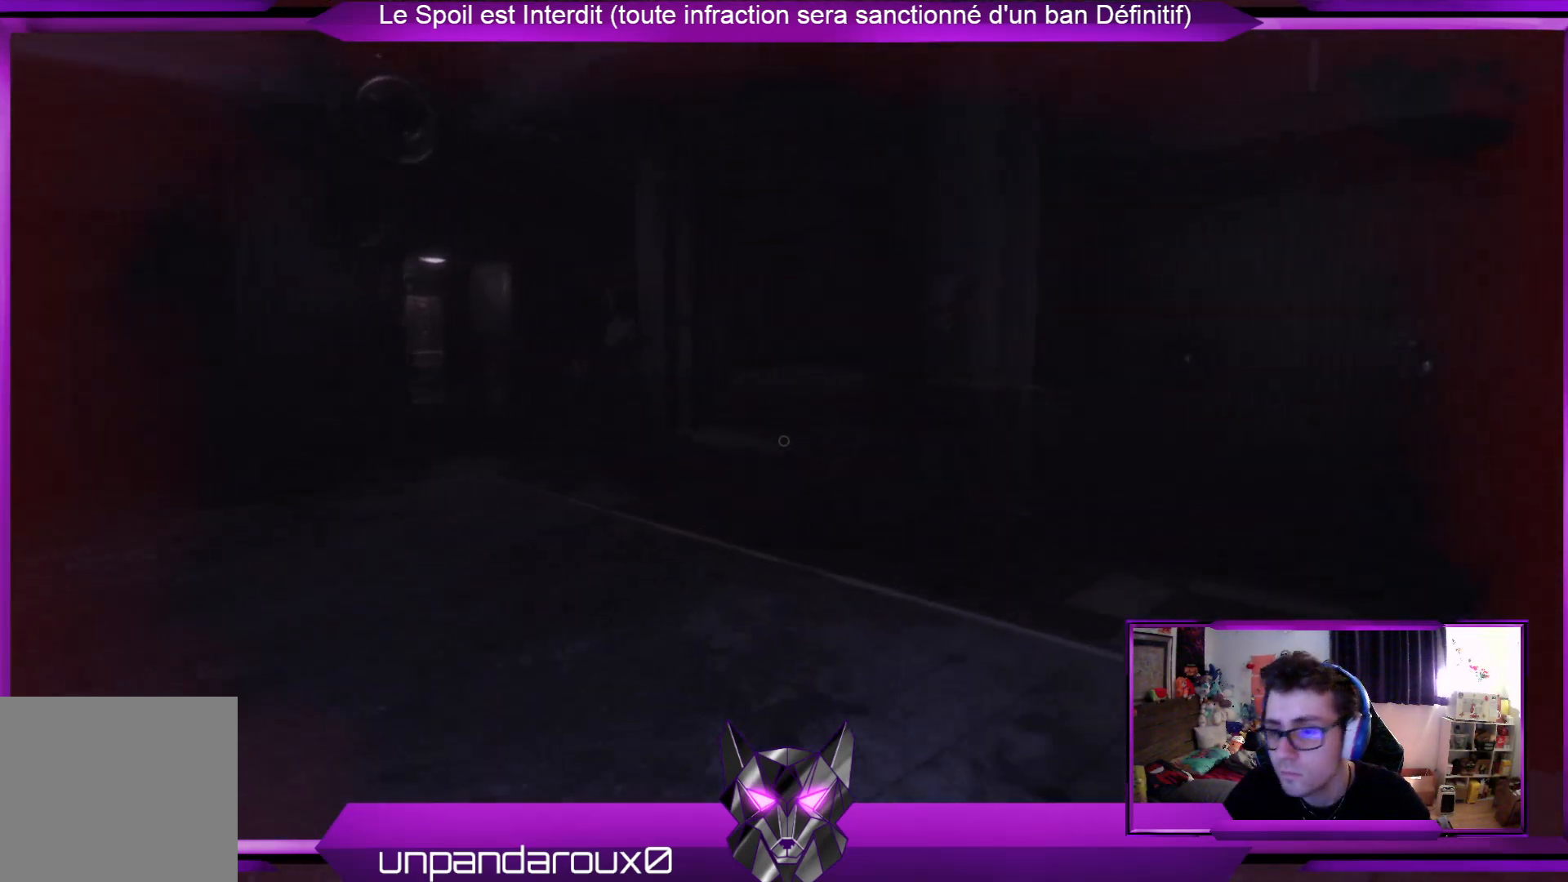
{"buttons": [], "left_stick": "up", "right_stick": "center", "events": [[335, "right_stick", "right"], [502, "right_stick", "center"]]}
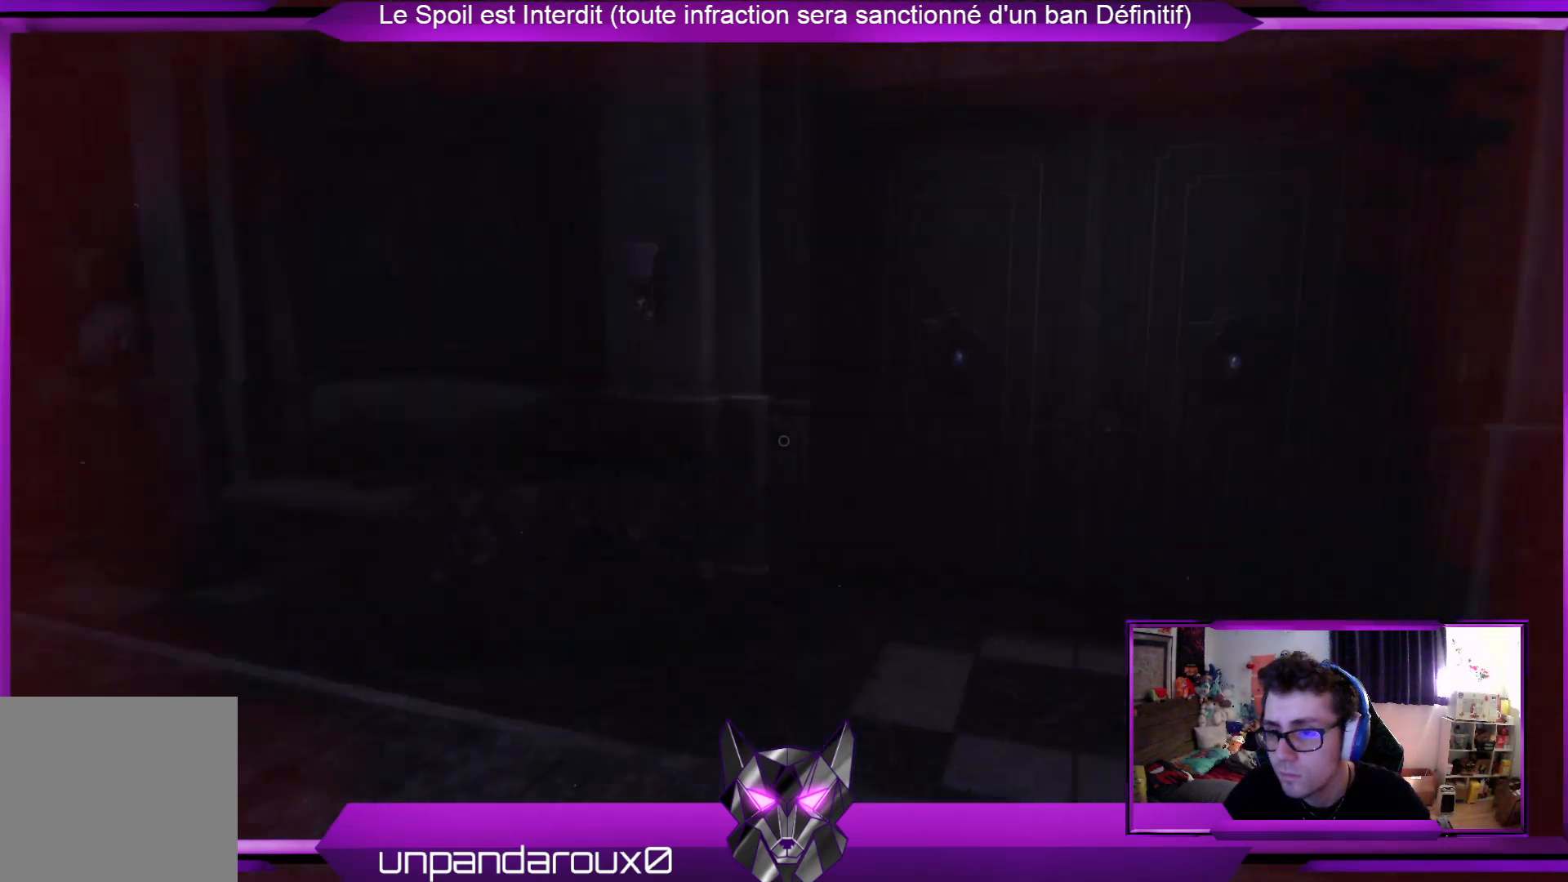
{"buttons": [], "left_stick": "left", "right_stick": "right", "events": [[167, "left_stick", "up-left"], [234, "right_stick", "right"], [501, "left_stick", "left"]]}
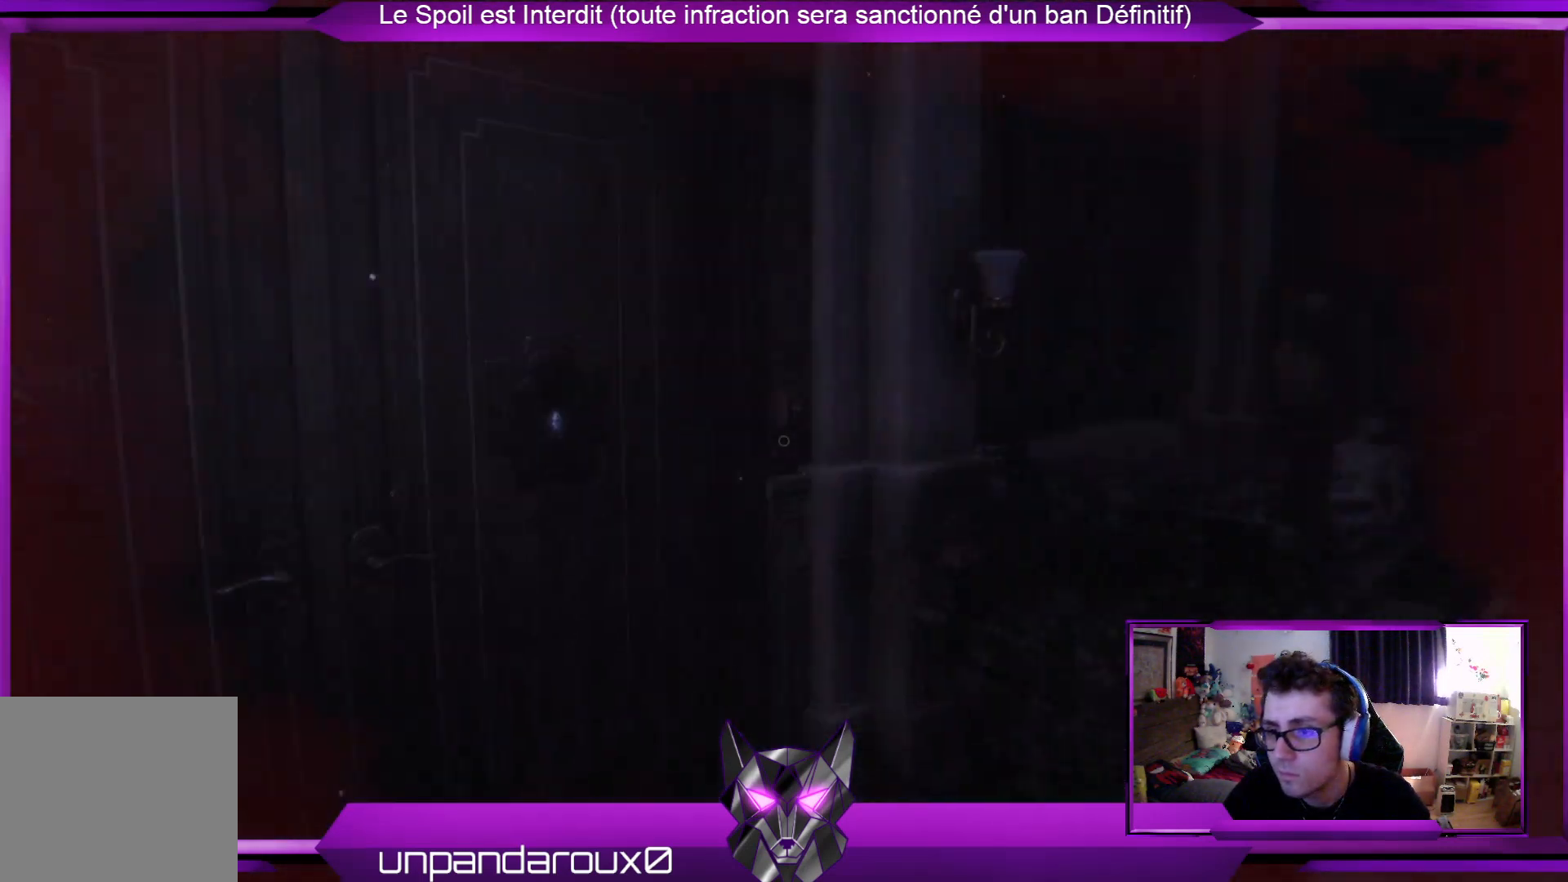
{"buttons": [], "left_stick": "down", "right_stick": "center", "events": [[234, "left_stick", "down-left"], [368, "left_stick", "down"], [401, "right_stick", "center"]]}
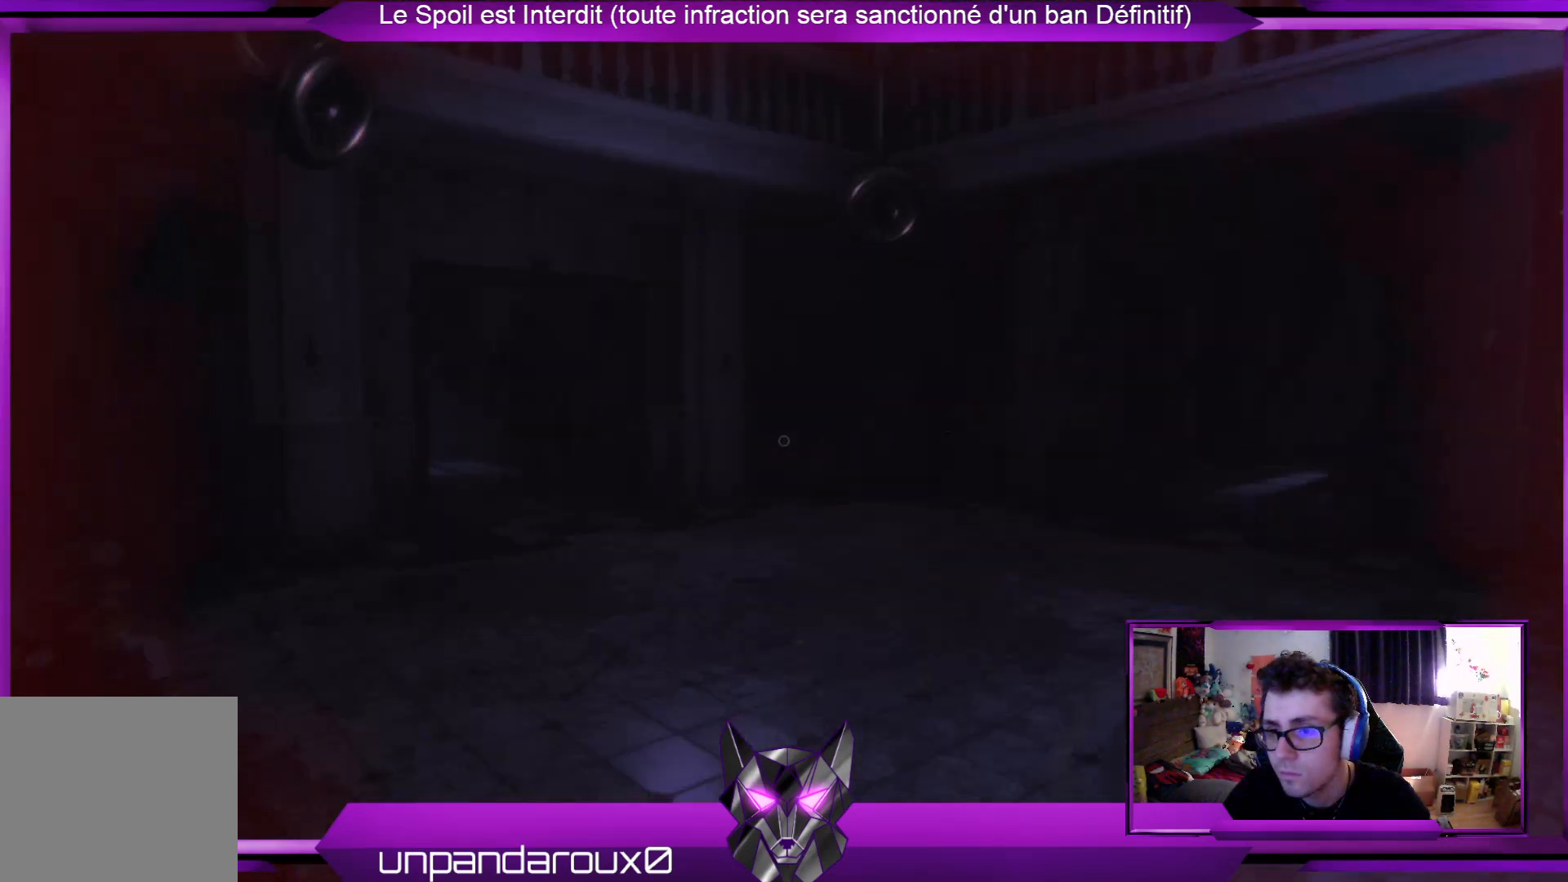
{"buttons": [], "left_stick": "down-left", "right_stick": "right", "events": [[33, "right_stick", "right"], [301, "right_stick", "center"], [434, "left_stick", "down-left"], [501, "right_stick", "right"]]}
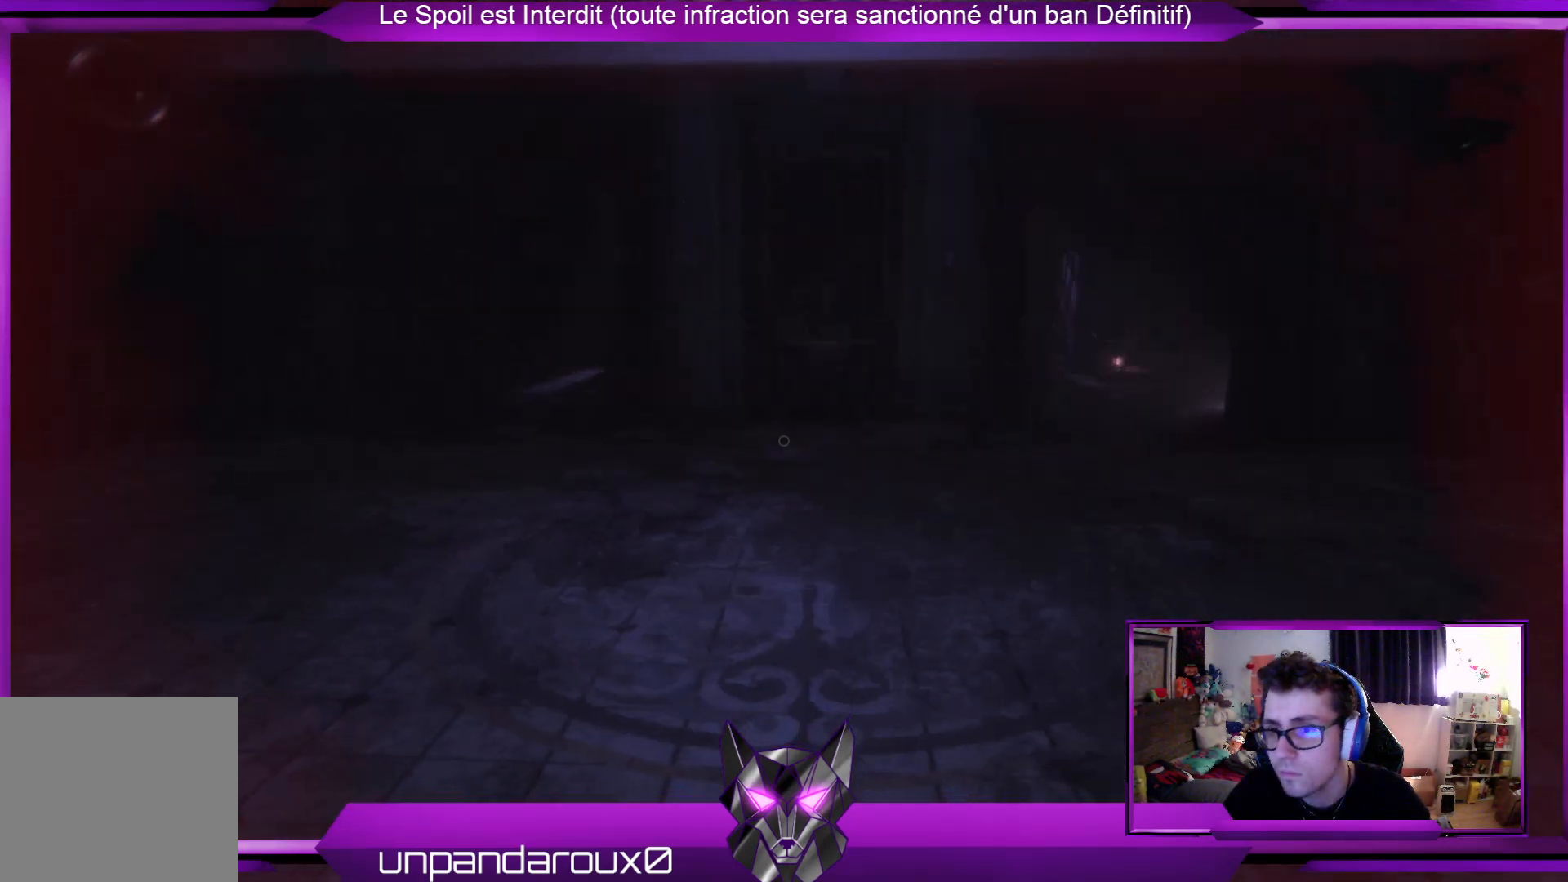
{"buttons": [], "left_stick": "up-right", "right_stick": "center", "events": [[100, "left_stick", "down"], [100, "right_stick", "left"], [267, "left_stick", "right"], [301, "right_stick", "center"], [468, "left_stick", "up-right"]]}
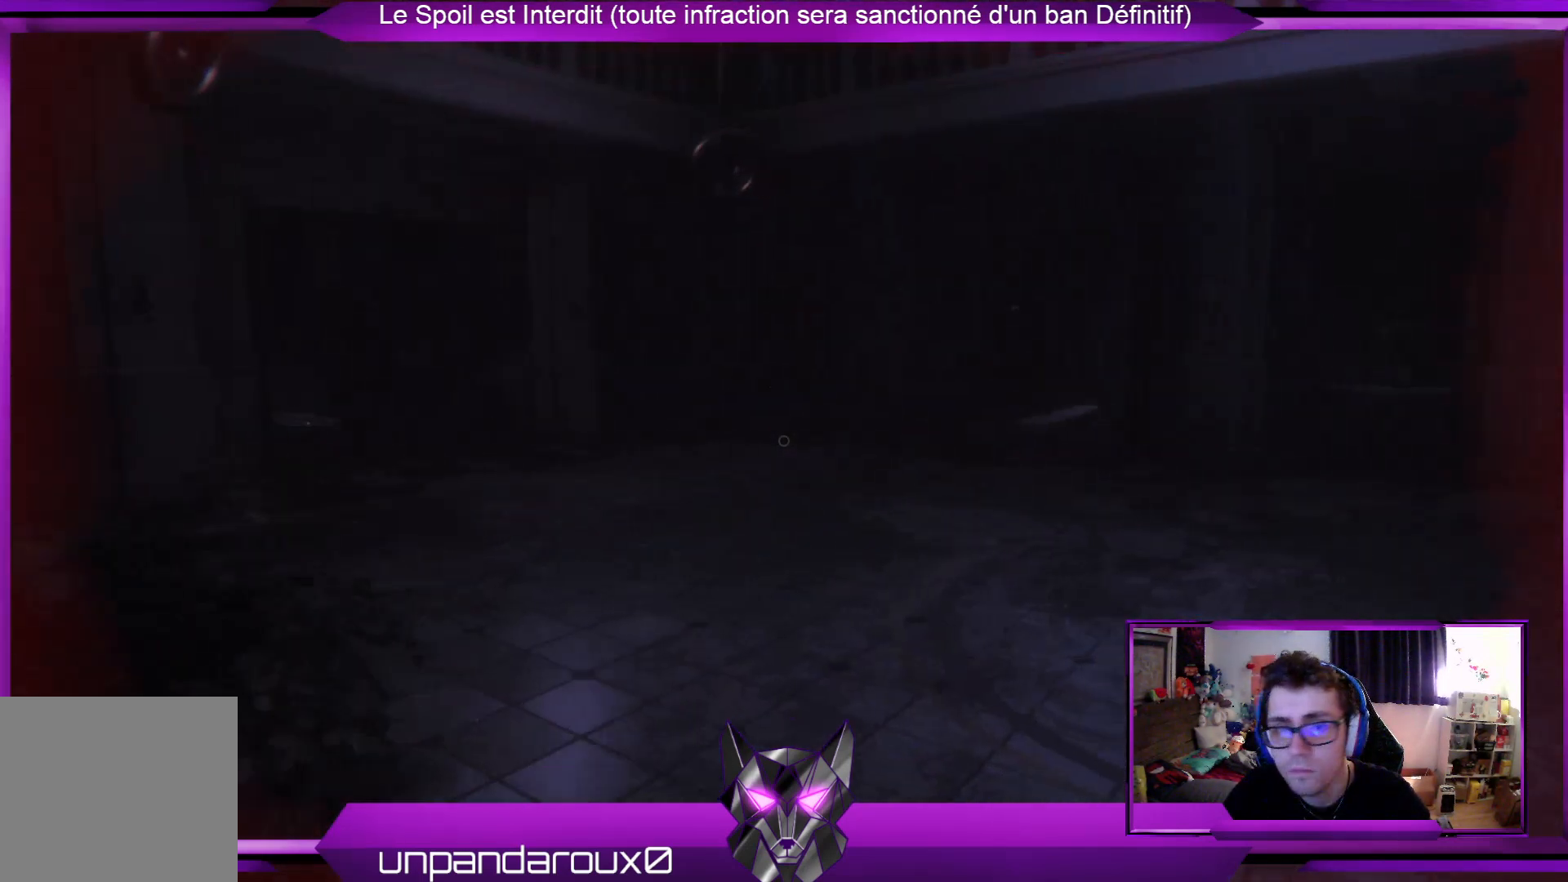
{"buttons": ["L3"], "left_stick": "up-right", "right_stick": "right", "events": [[402, "right_stick", "right"], [502, "L3", "down"]]}
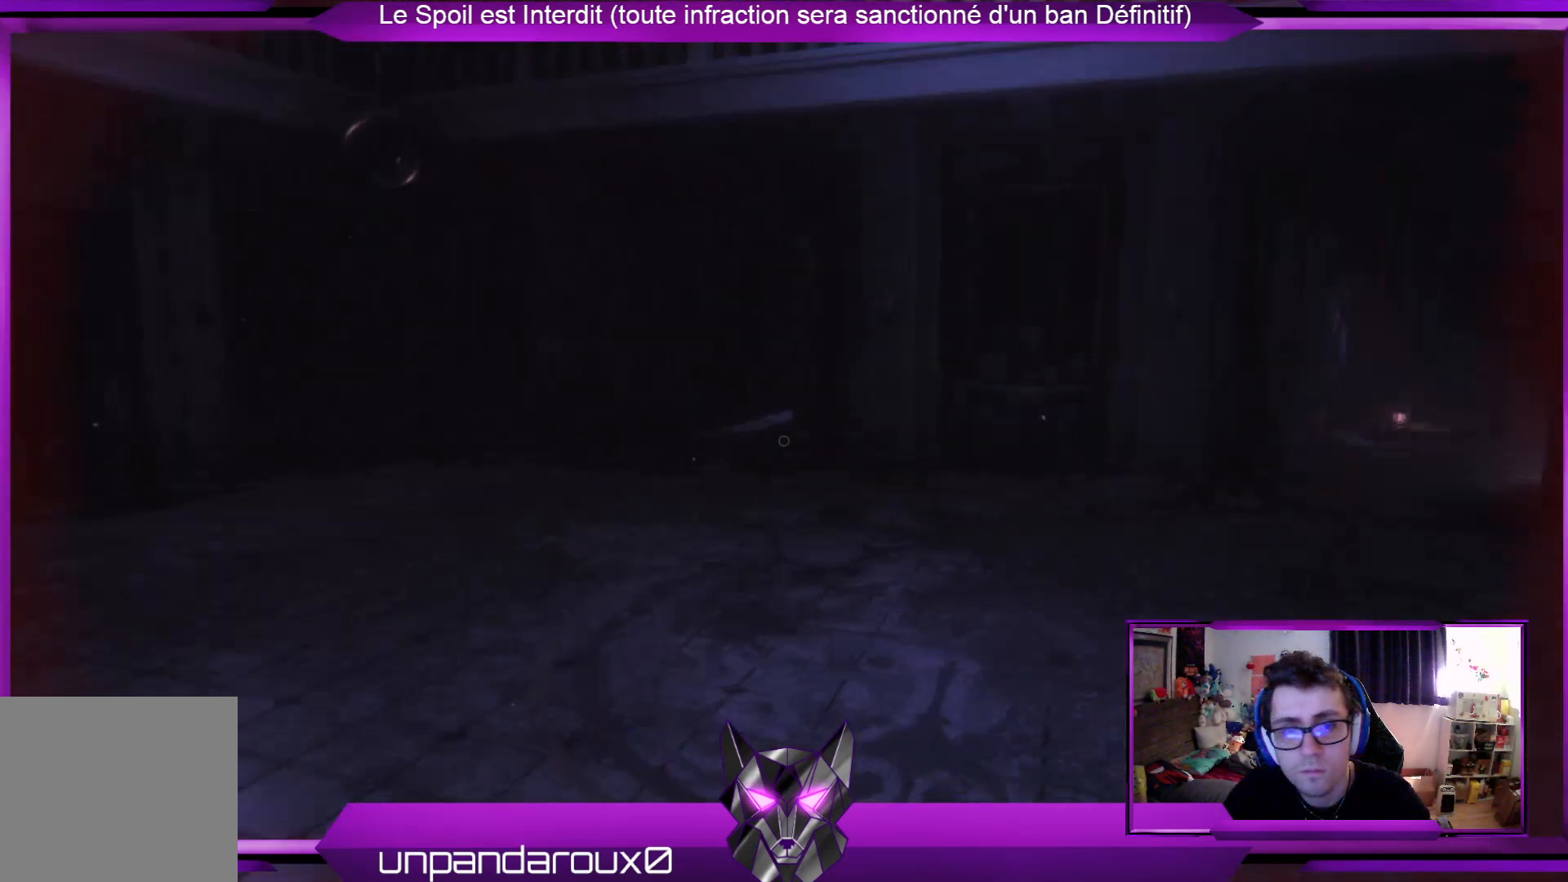
{"buttons": [], "left_stick": "up", "right_stick": "center", "events": [[200, "L3", "up"], [200, "right_stick", "center"], [434, "left_stick", "up"]]}
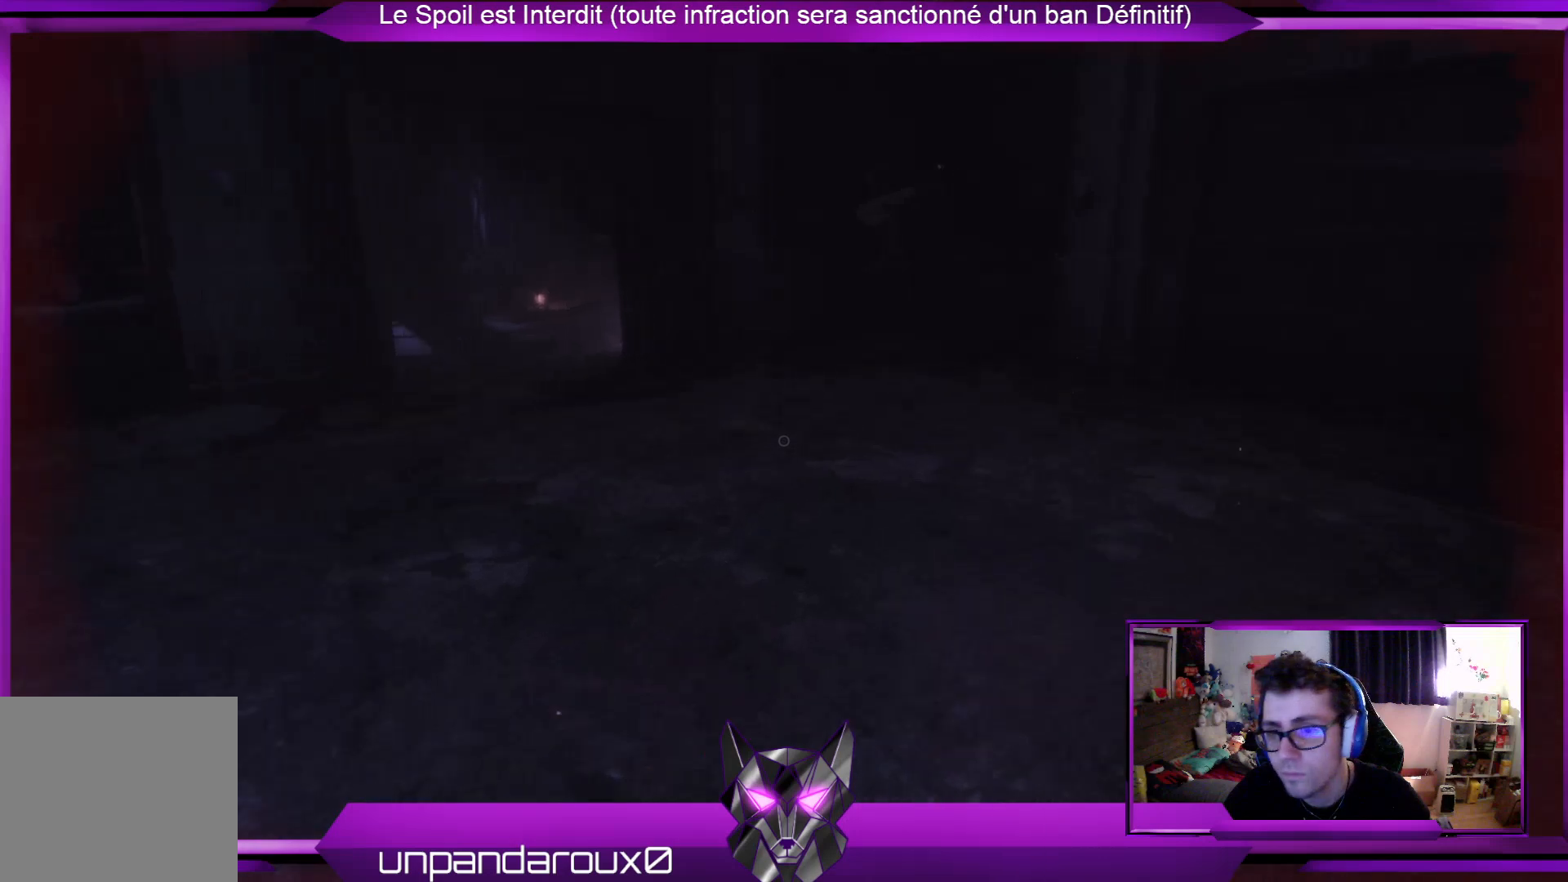
{"buttons": [], "left_stick": "up", "right_stick": "center", "events": [[234, "right_stick", "left"], [368, "right_stick", "center"]]}
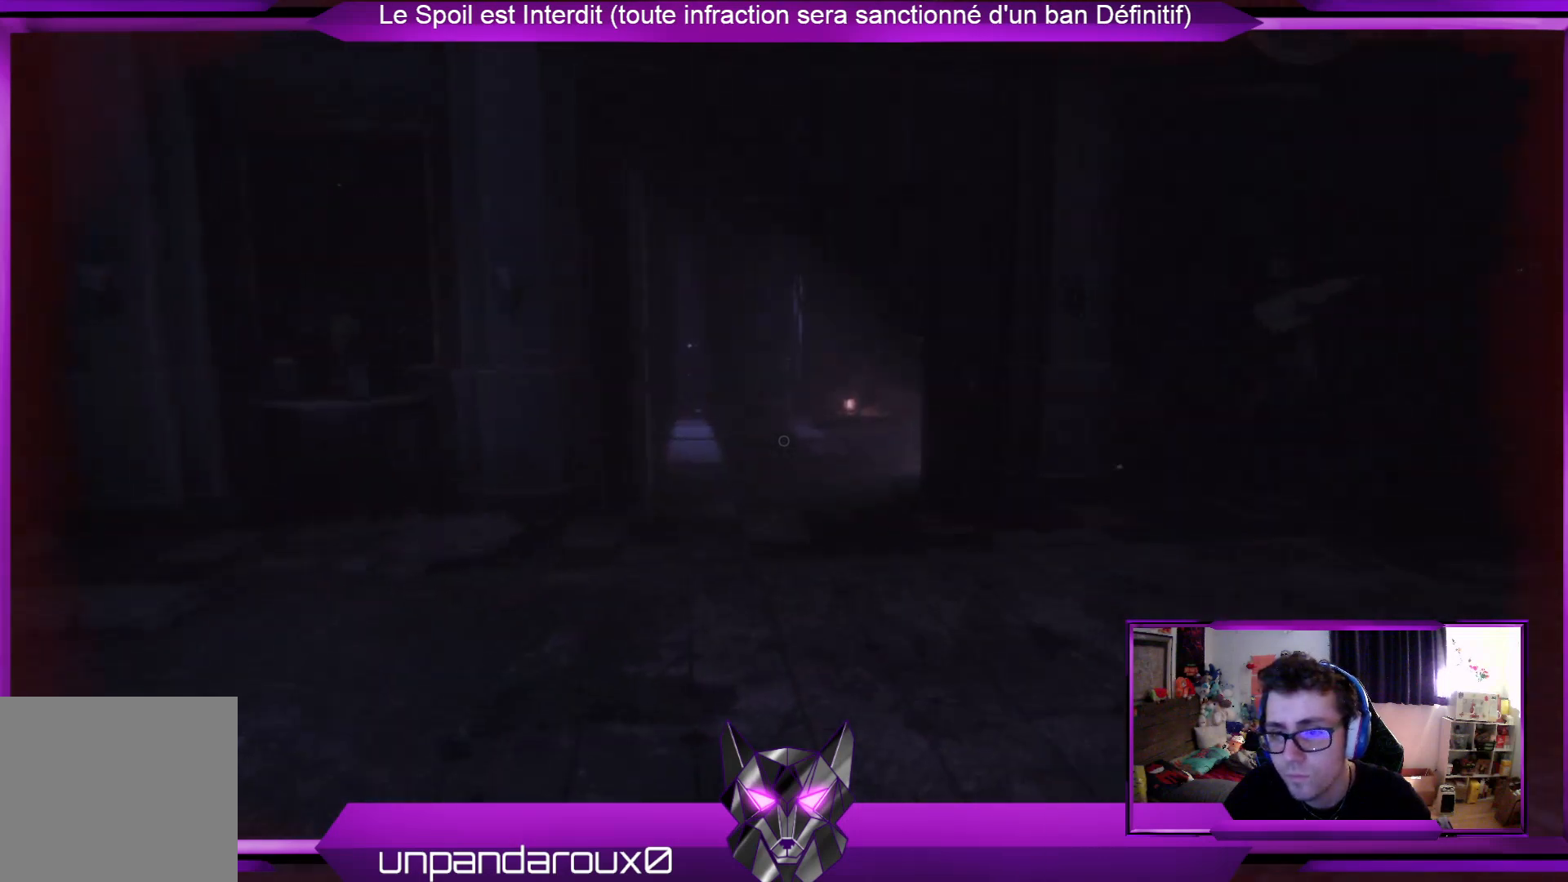
{"buttons": [], "left_stick": "up", "right_stick": "center", "events": []}
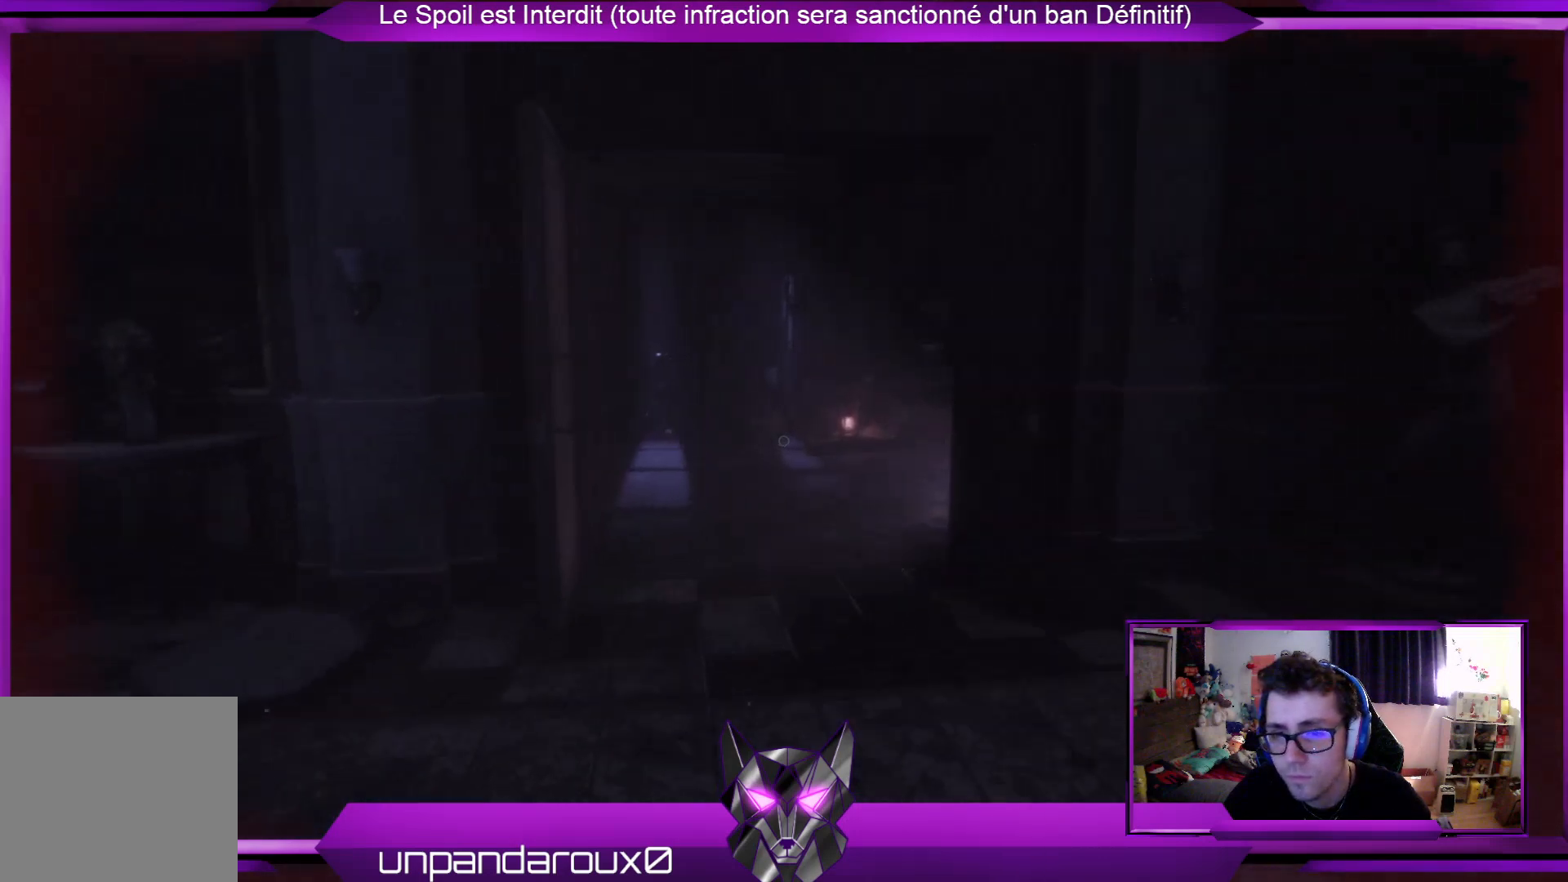
{"buttons": [], "left_stick": "up", "right_stick": "left", "events": [[401, "right_stick", "left"]]}
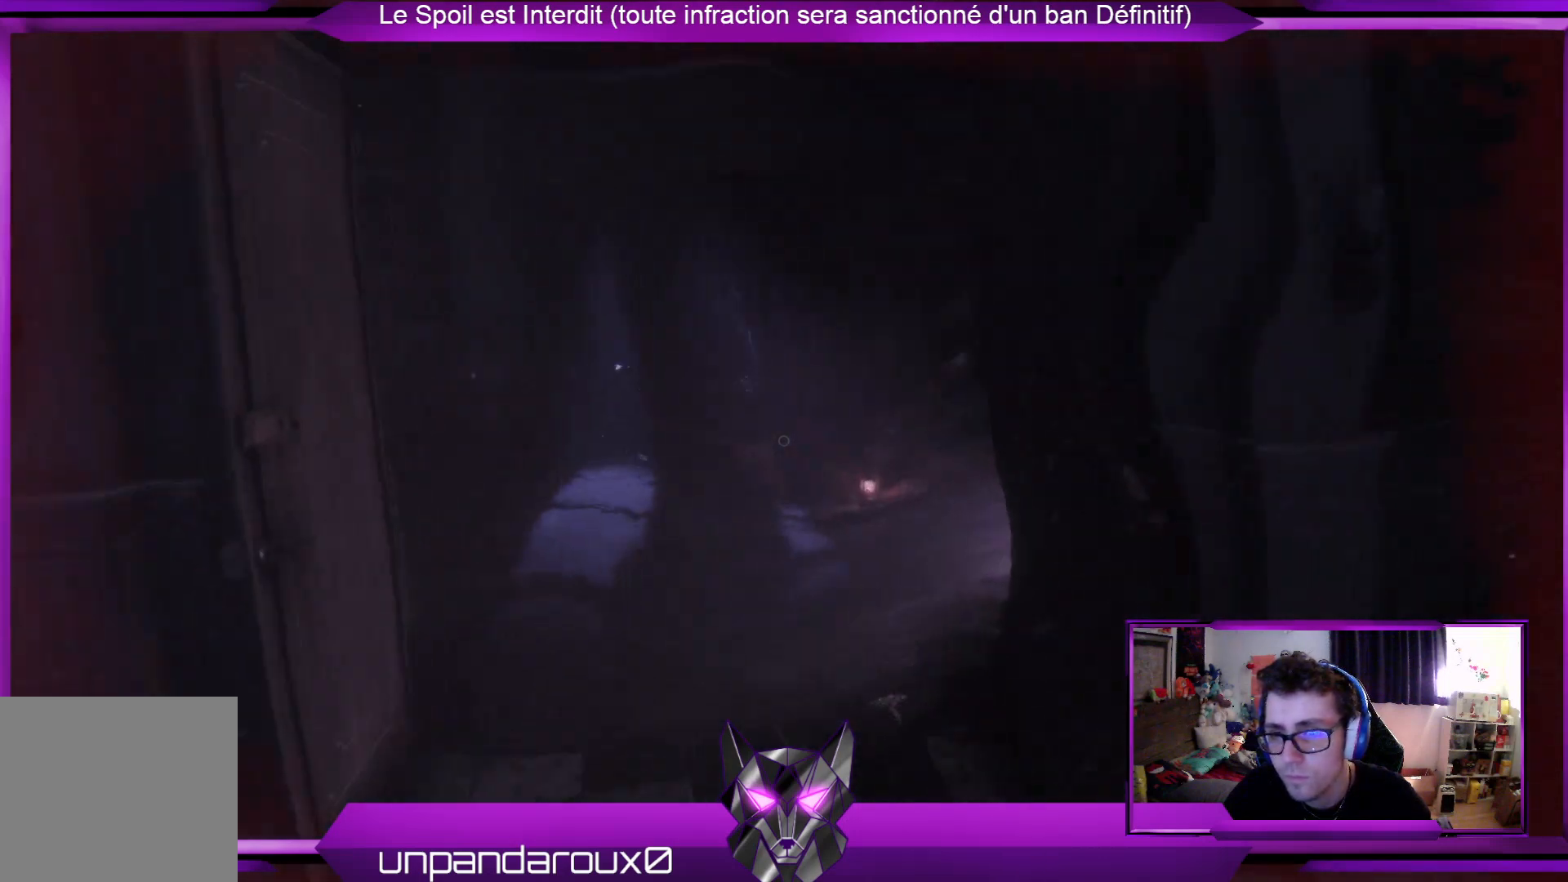
{"buttons": [], "left_stick": "right", "right_stick": "left", "events": [[134, "right_stick", "center"], [368, "left_stick", "up-right"], [368, "right_stick", "left"], [468, "left_stick", "right"]]}
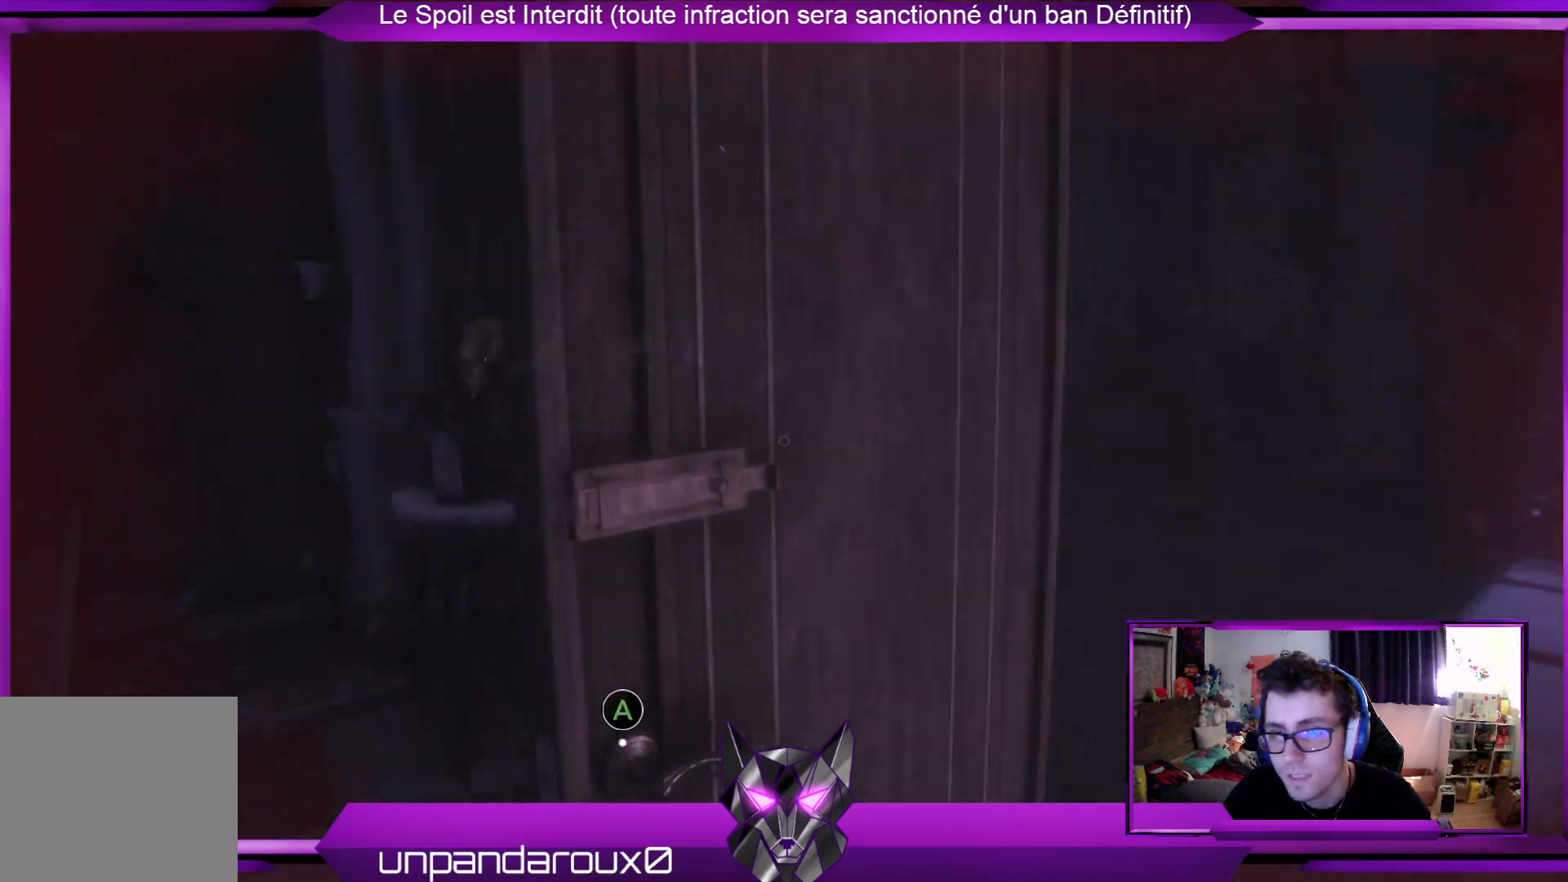
{"buttons": [], "left_stick": "down", "right_stick": "center", "events": [[66, "left_stick", "down-right"], [200, "left_stick", "down"], [334, "right_stick", "center"]]}
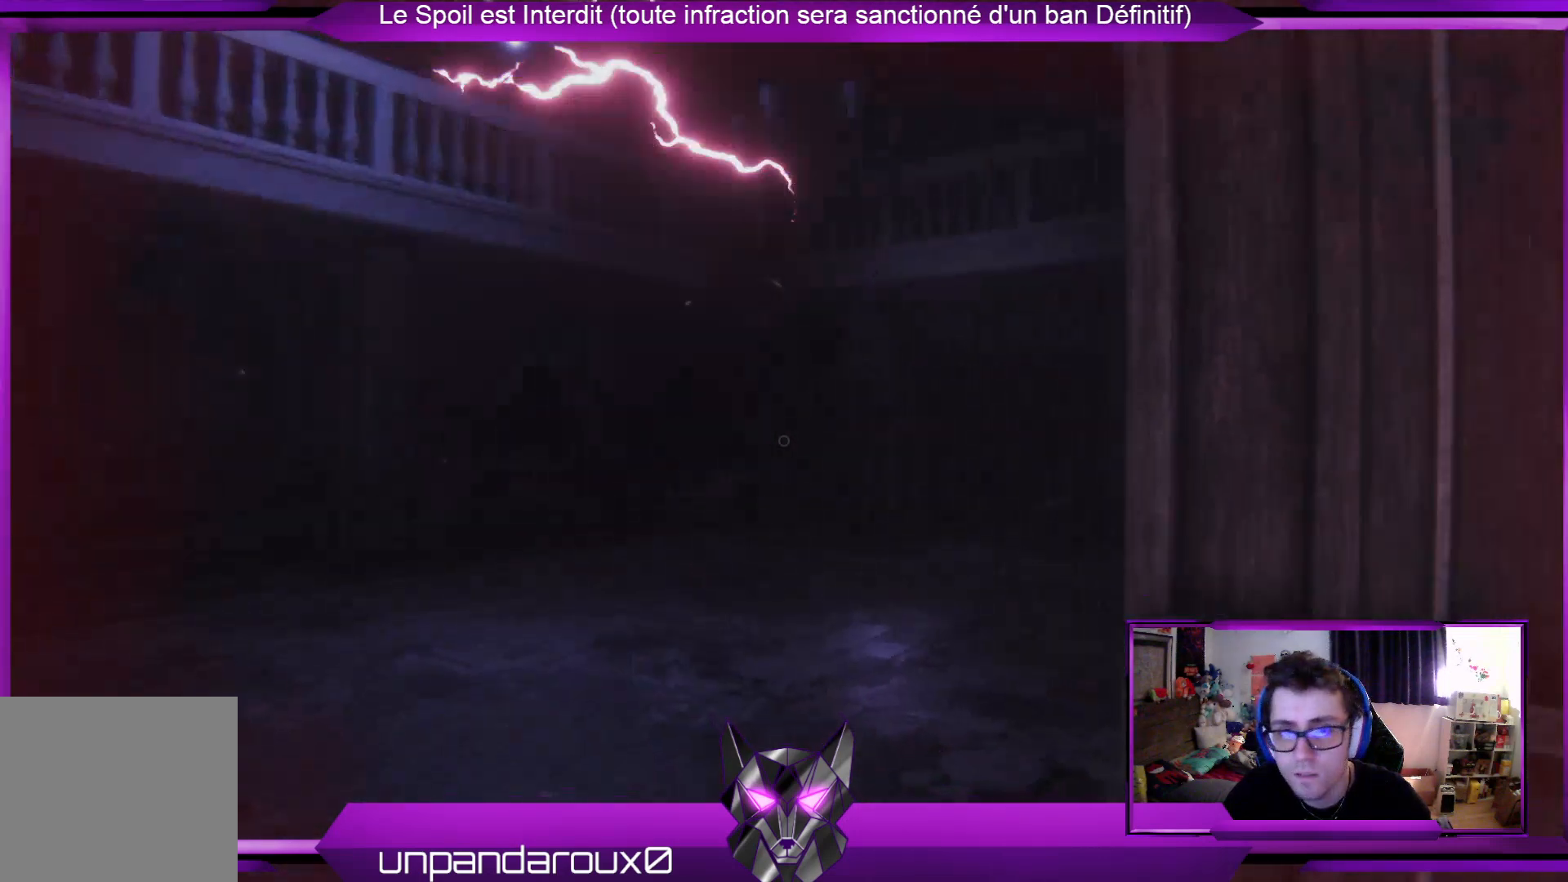
{"buttons": [], "left_stick": "down", "right_stick": "center", "events": [[301, "right_stick", "up-left"], [468, "right_stick", "center"]]}